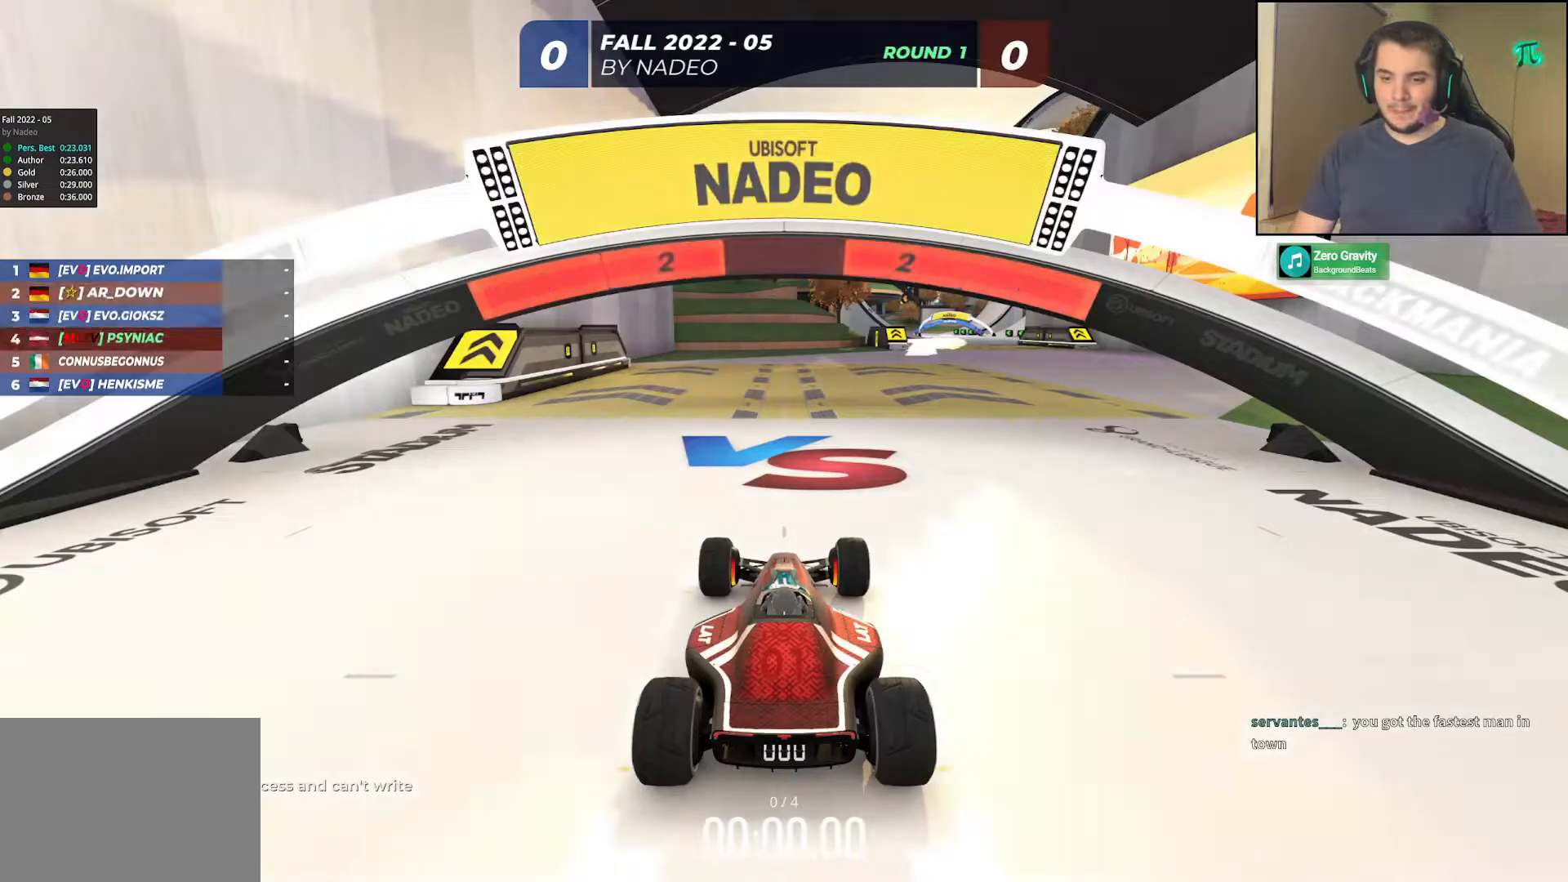
Gameplay with keyboard; each line is a JSON object with the keys held at the frame after it. "events" lists presses ("down") and releases ("up") of "down", "left", "right" and "up" between this image and that frame as [ms after this image, input, new state], when the widget could be followed in between. No other keys are recorded. Mouse input is not recorded.
{"keys": [], "events": []}
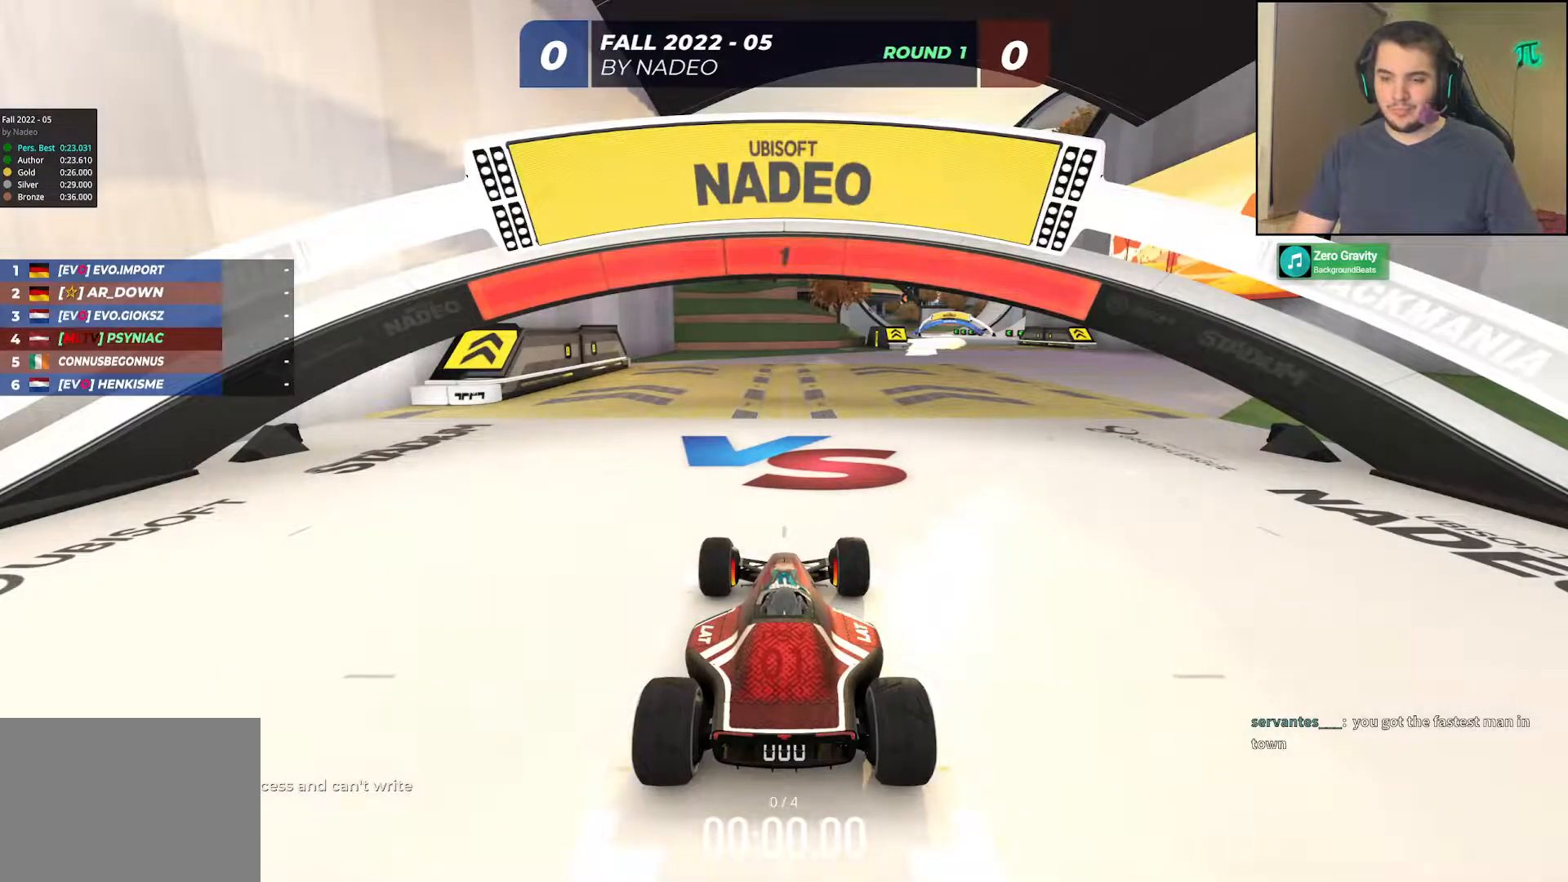
{"keys": ["up"], "events": [[417, "up", "down"]]}
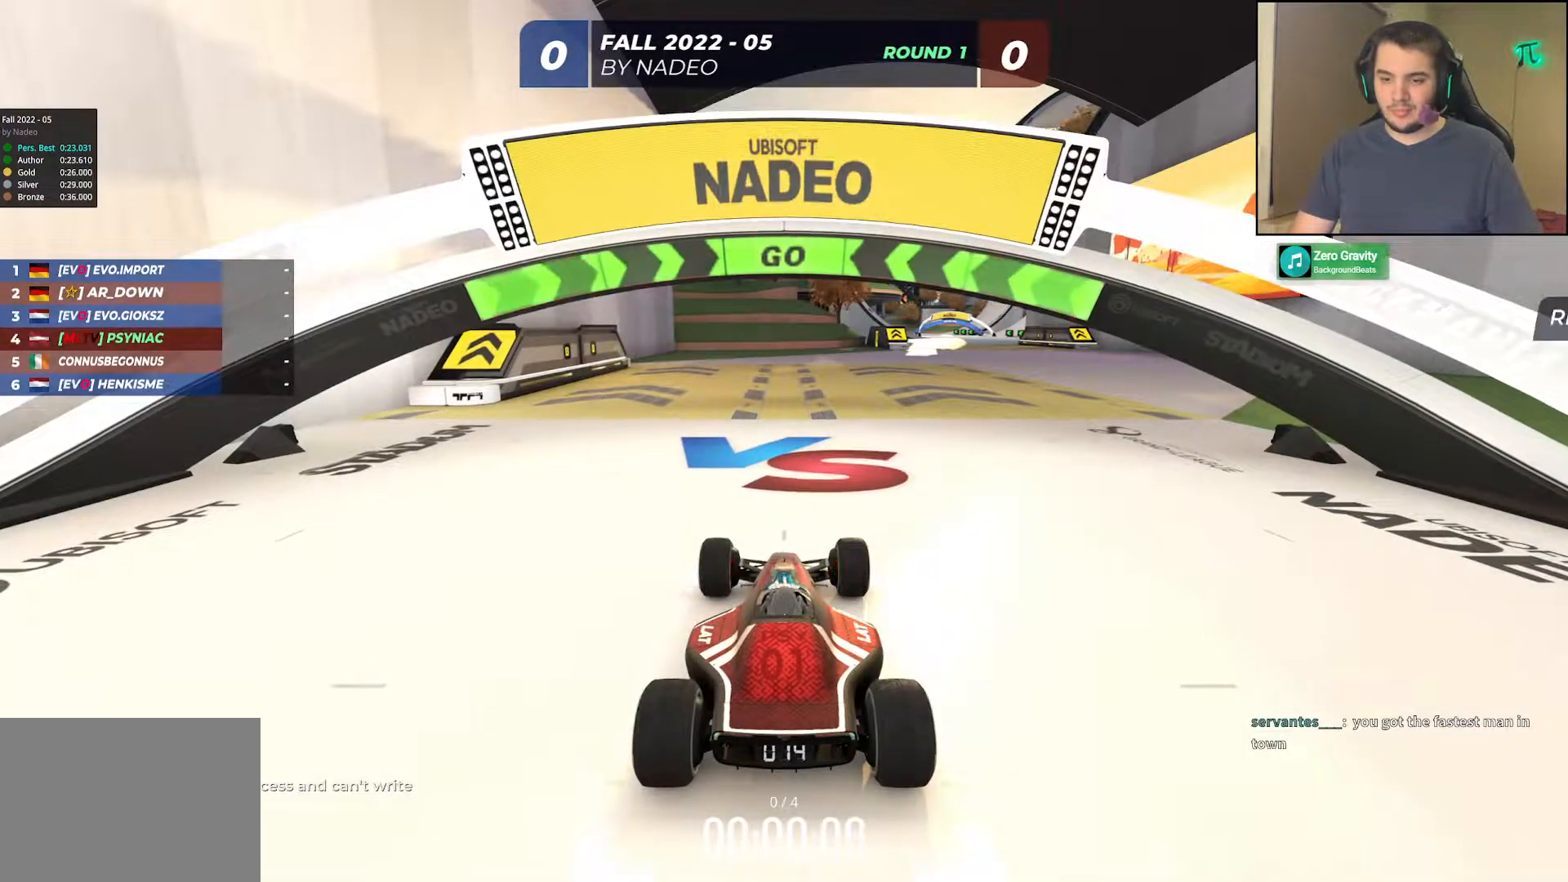
{"keys": ["up"], "events": [[33, "right", "down"], [400, "right", "up"]]}
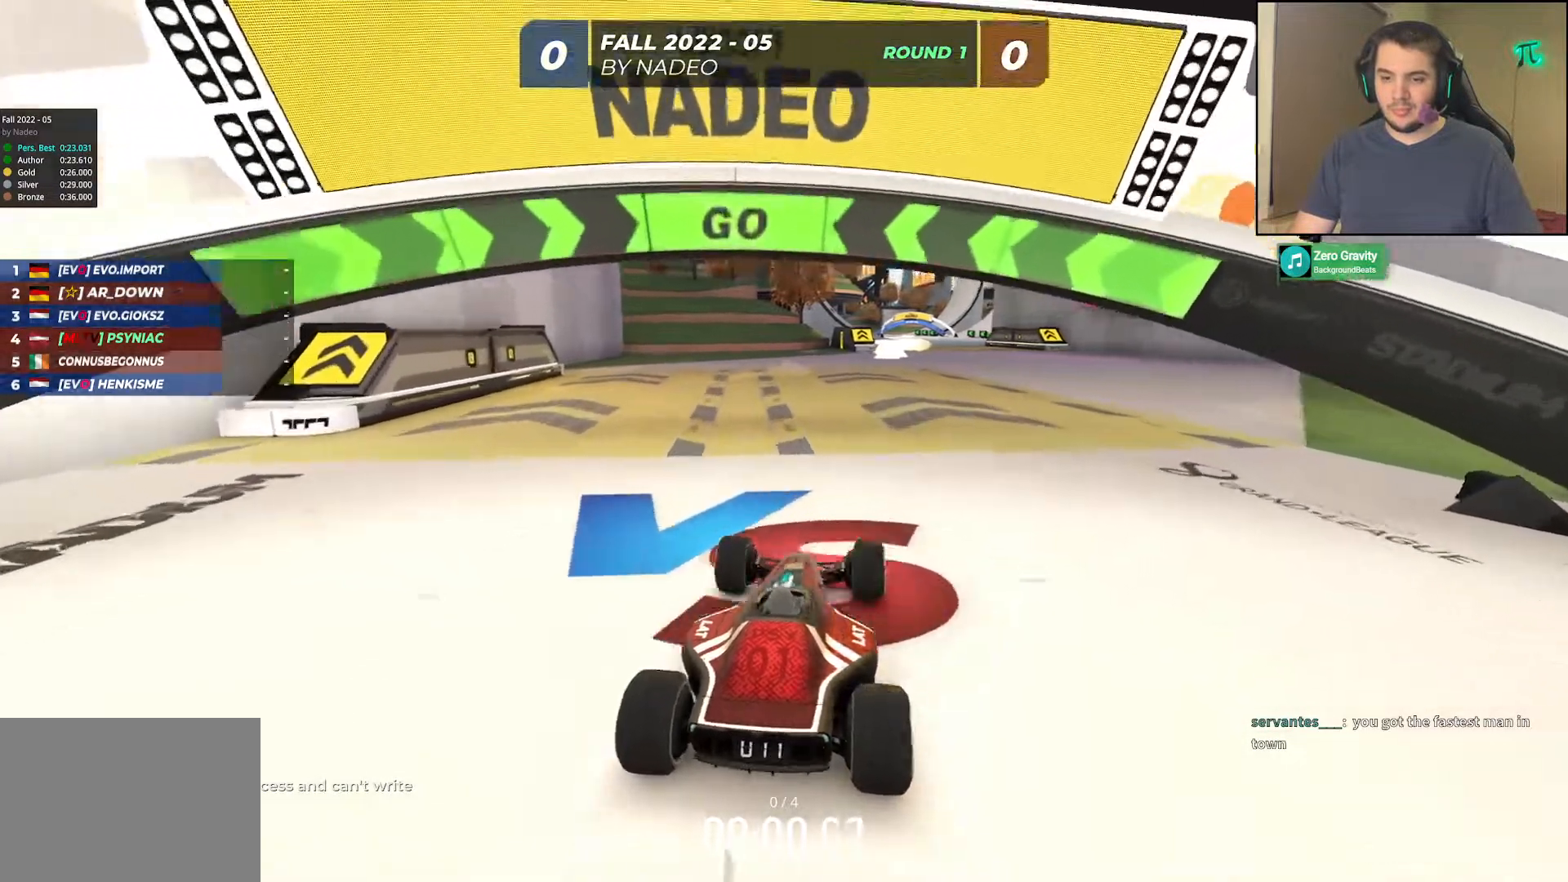
{"keys": ["up"], "events": [[67, "right", "down"], [150, "right", "up"], [300, "right", "down"], [350, "right", "up"]]}
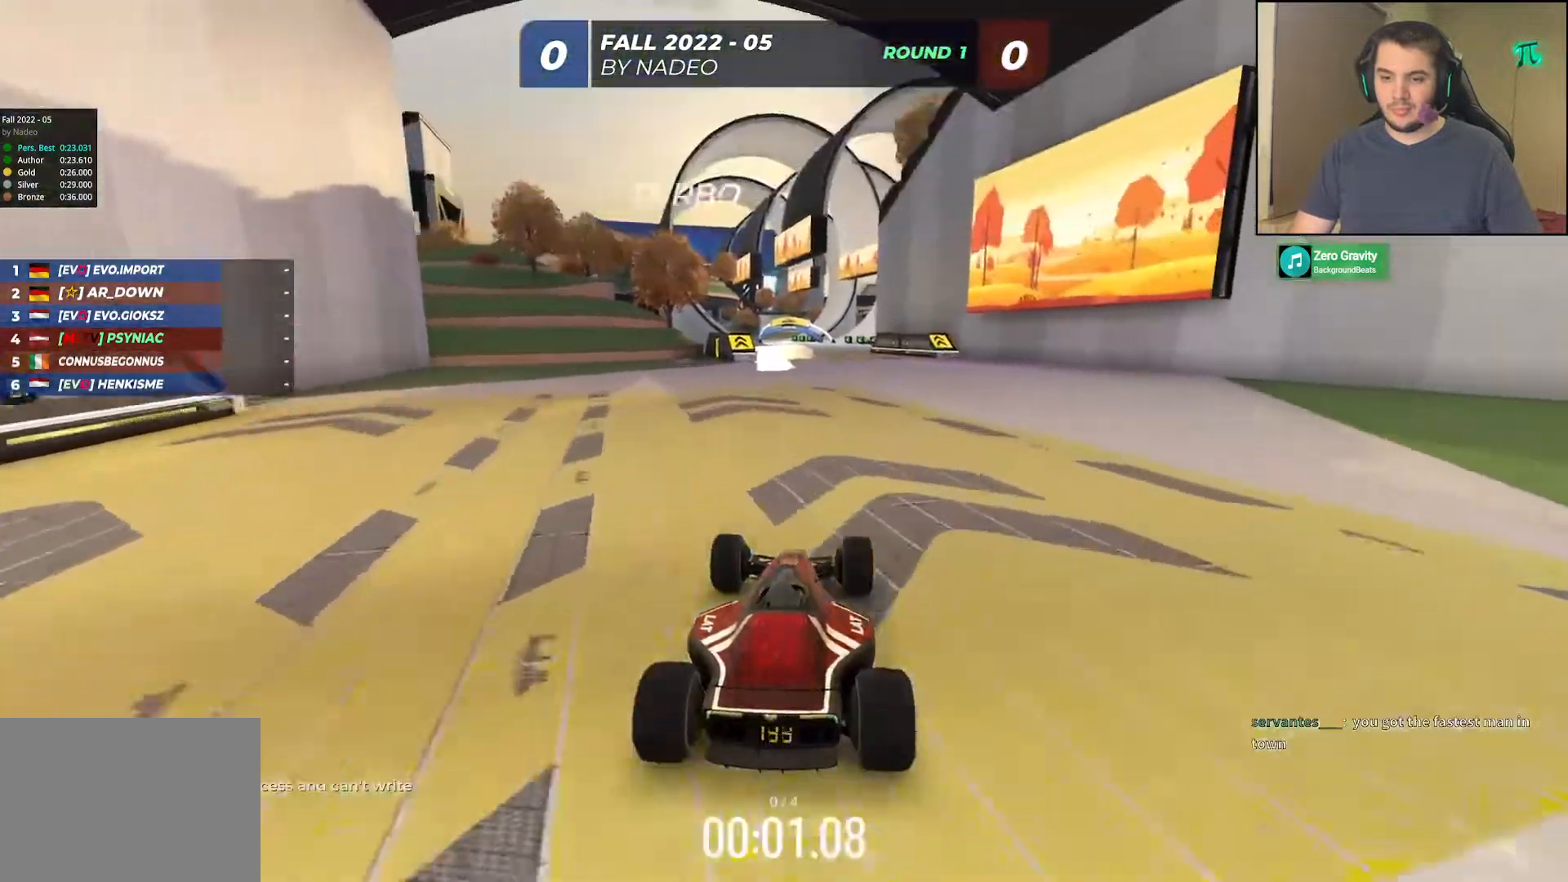
{"keys": ["up"], "events": [[350, "left", "down"], [400, "left", "up"]]}
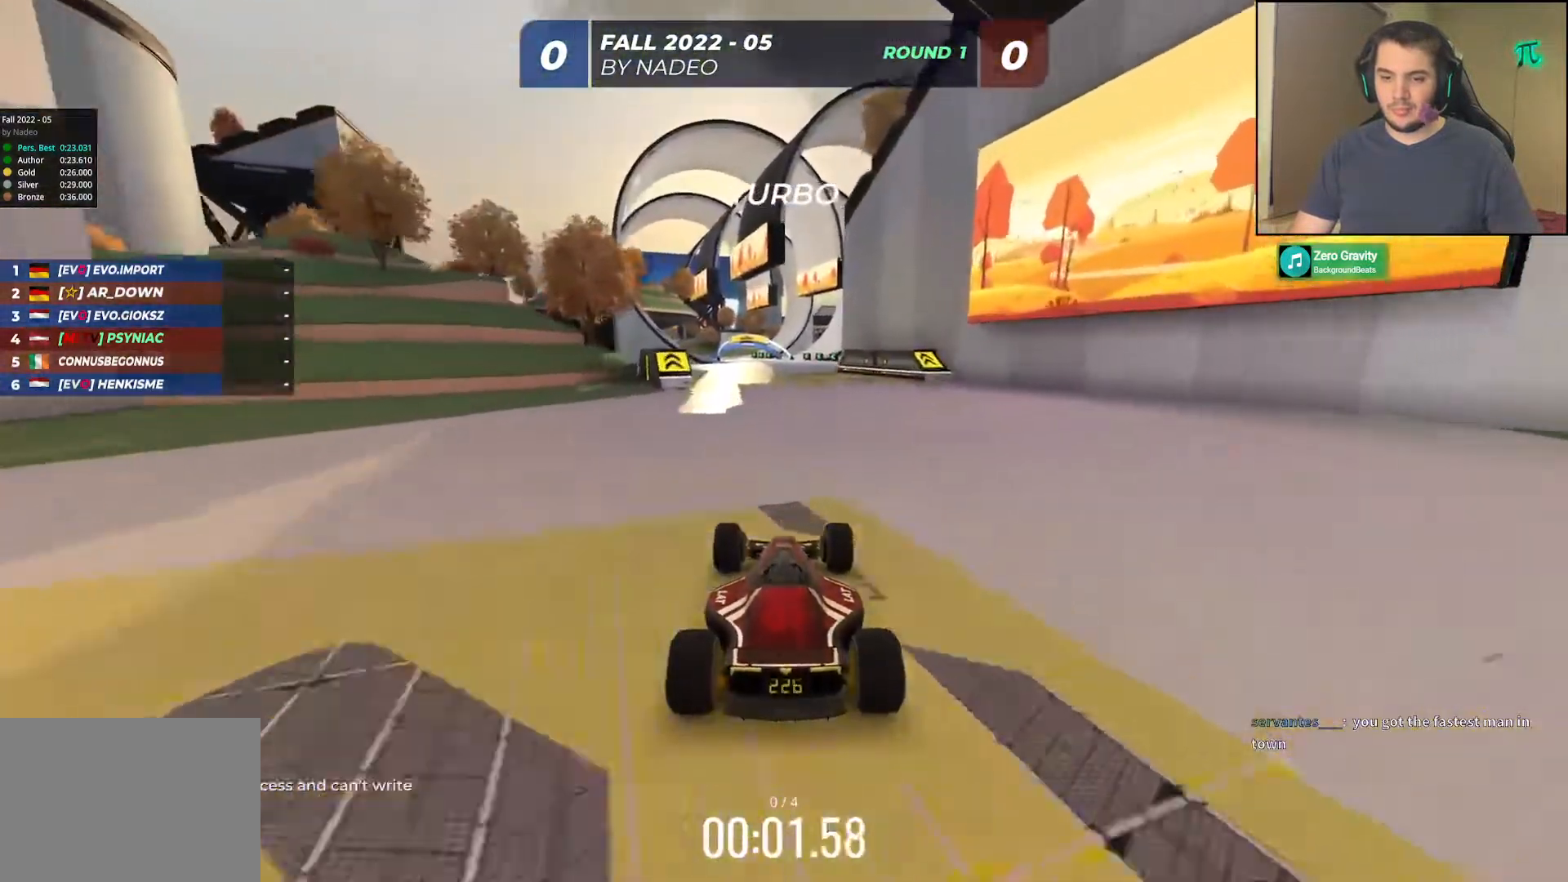
{"keys": ["up"], "events": [[233, "left", "down"], [300, "left", "up"]]}
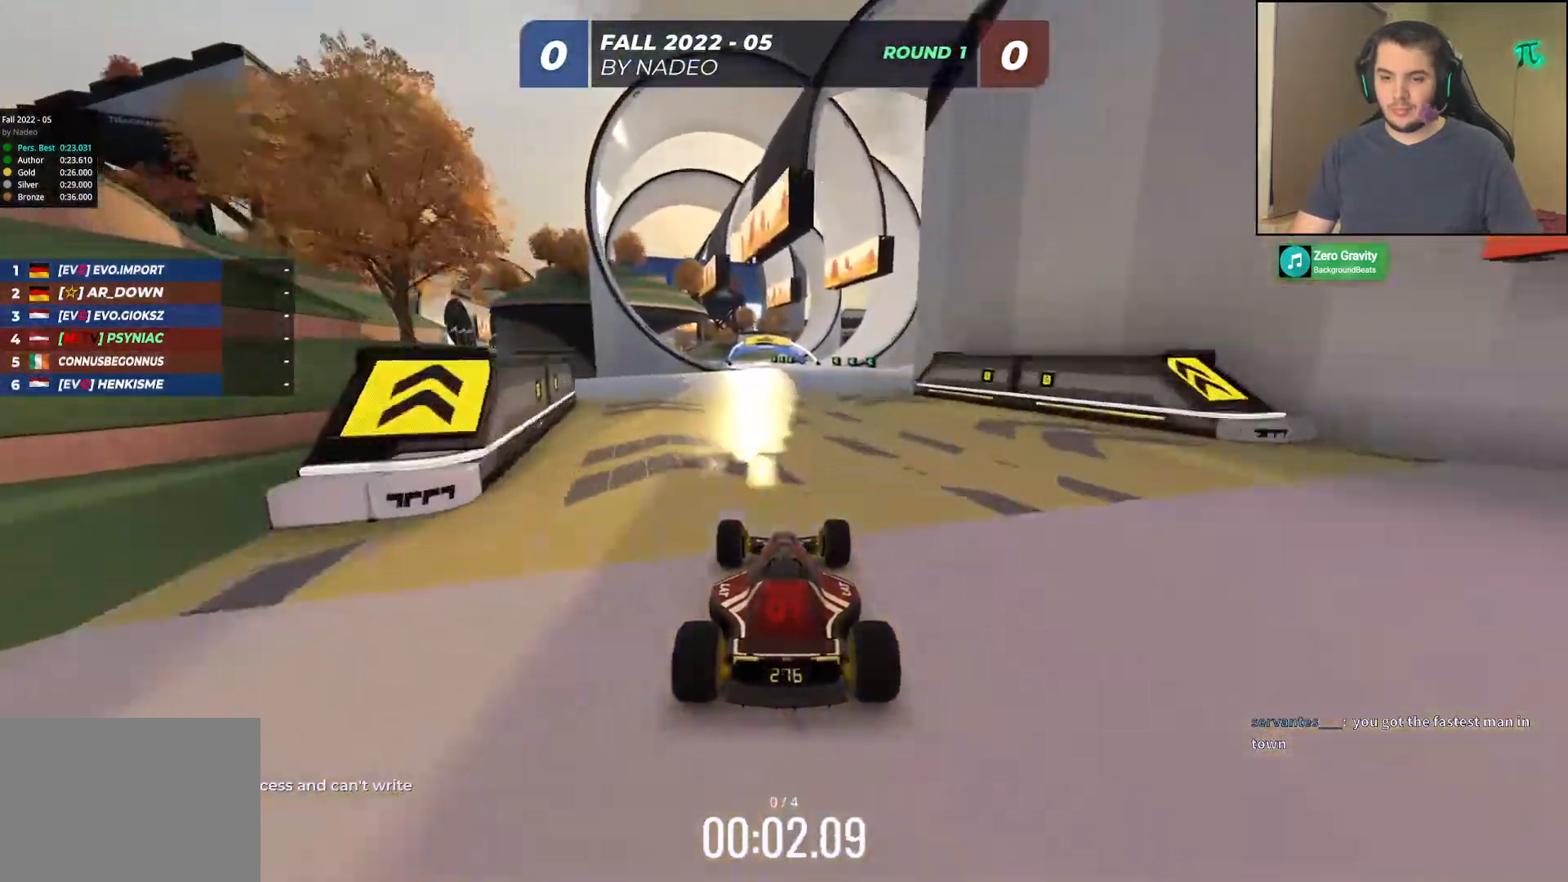
{"keys": ["up"], "events": [[283, "left", "down"], [350, "left", "up"]]}
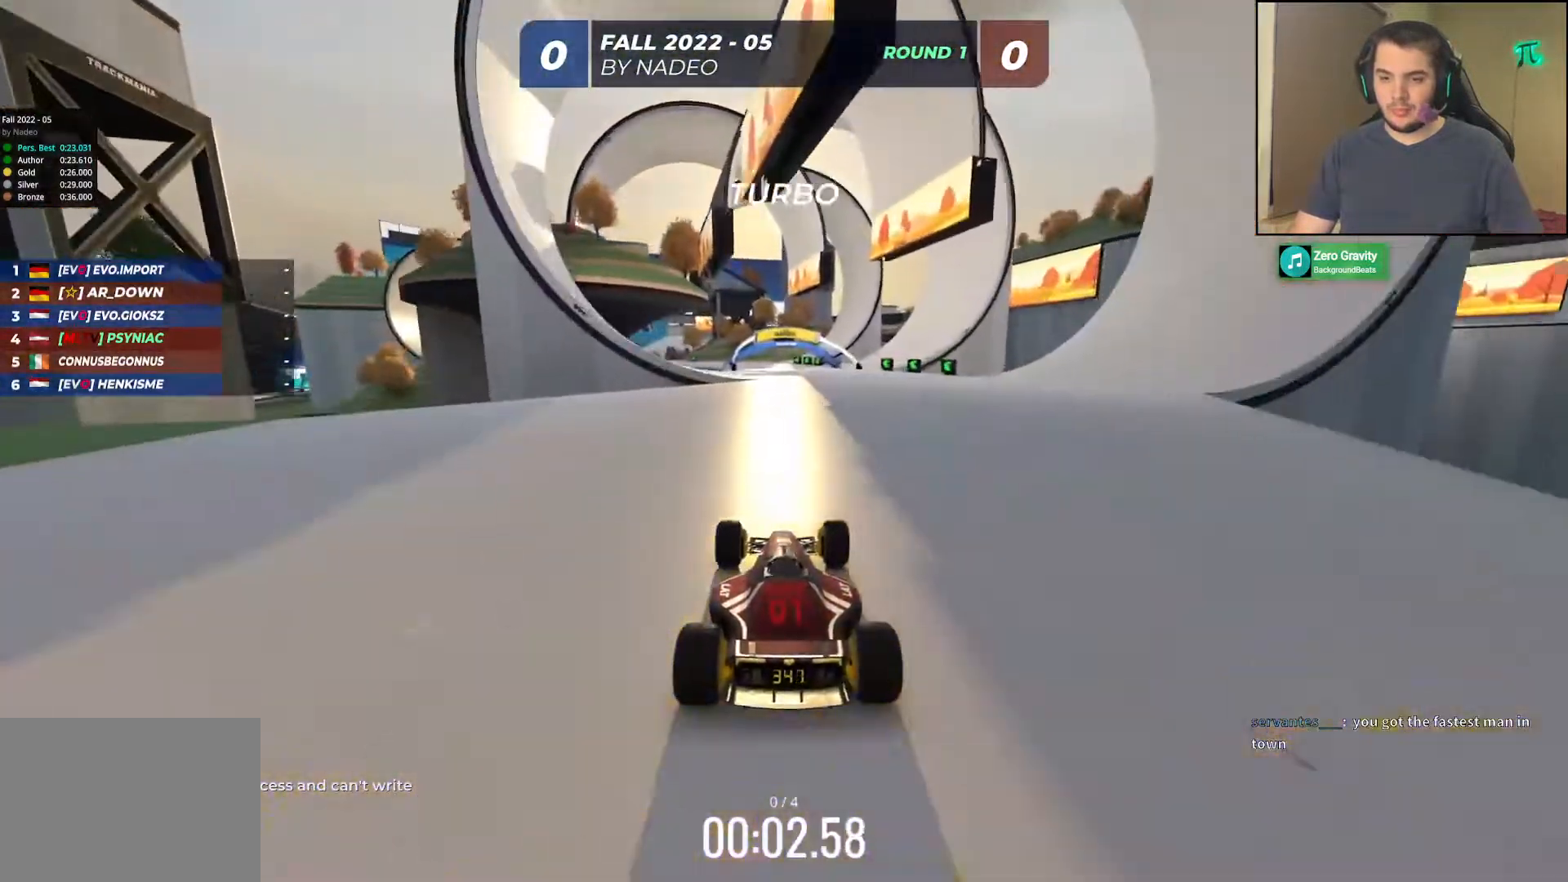
{"keys": ["left", "up"], "events": [[367, "left", "down"]]}
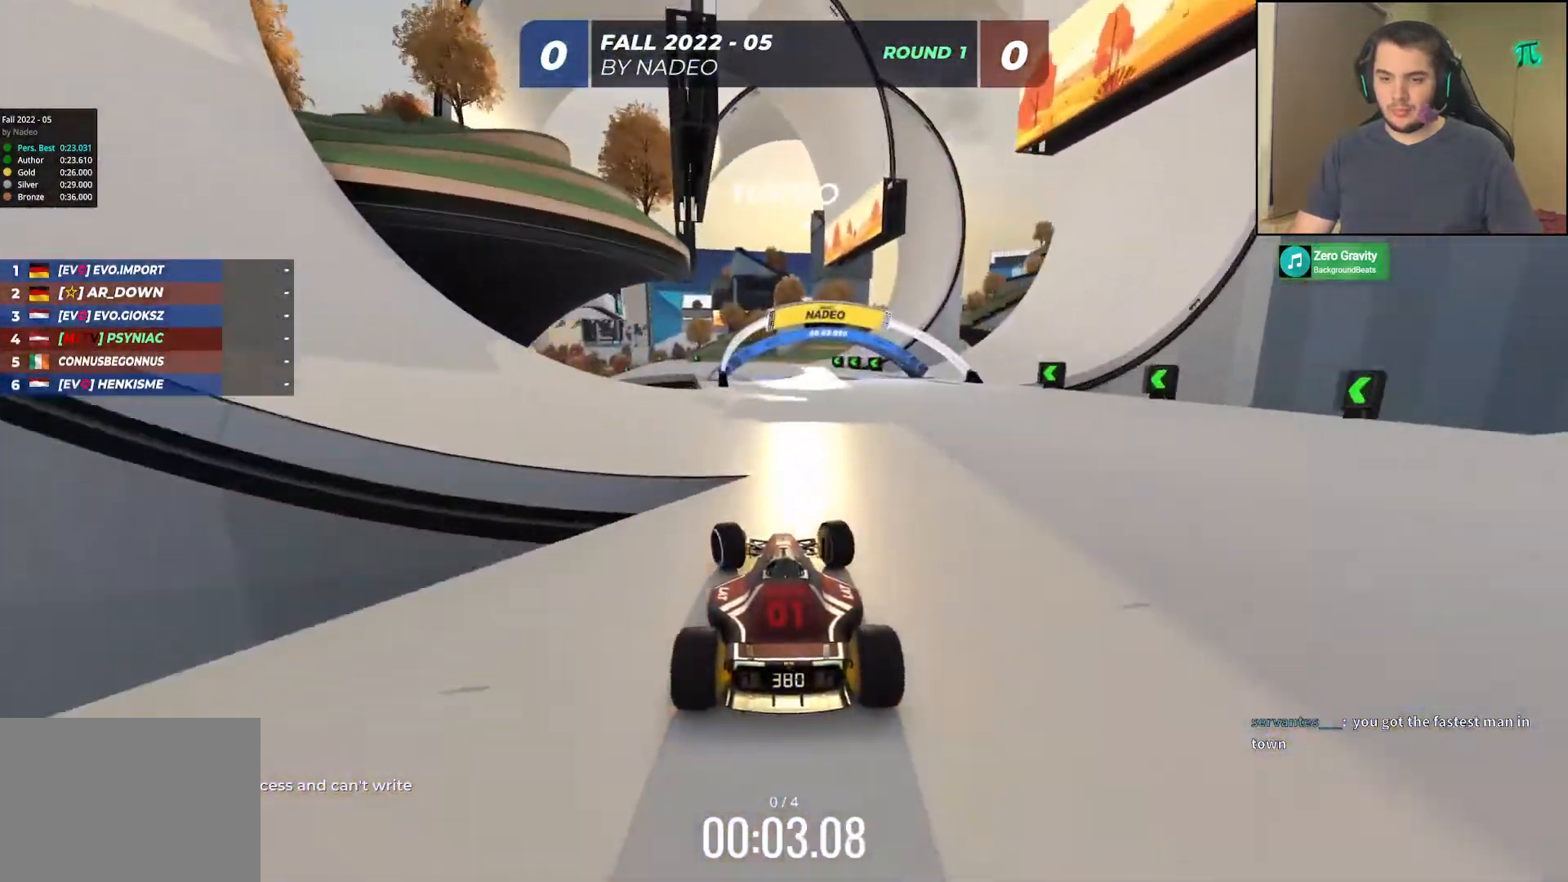
{"keys": ["left", "up"], "events": [[283, "left", "up"], [383, "left", "down"]]}
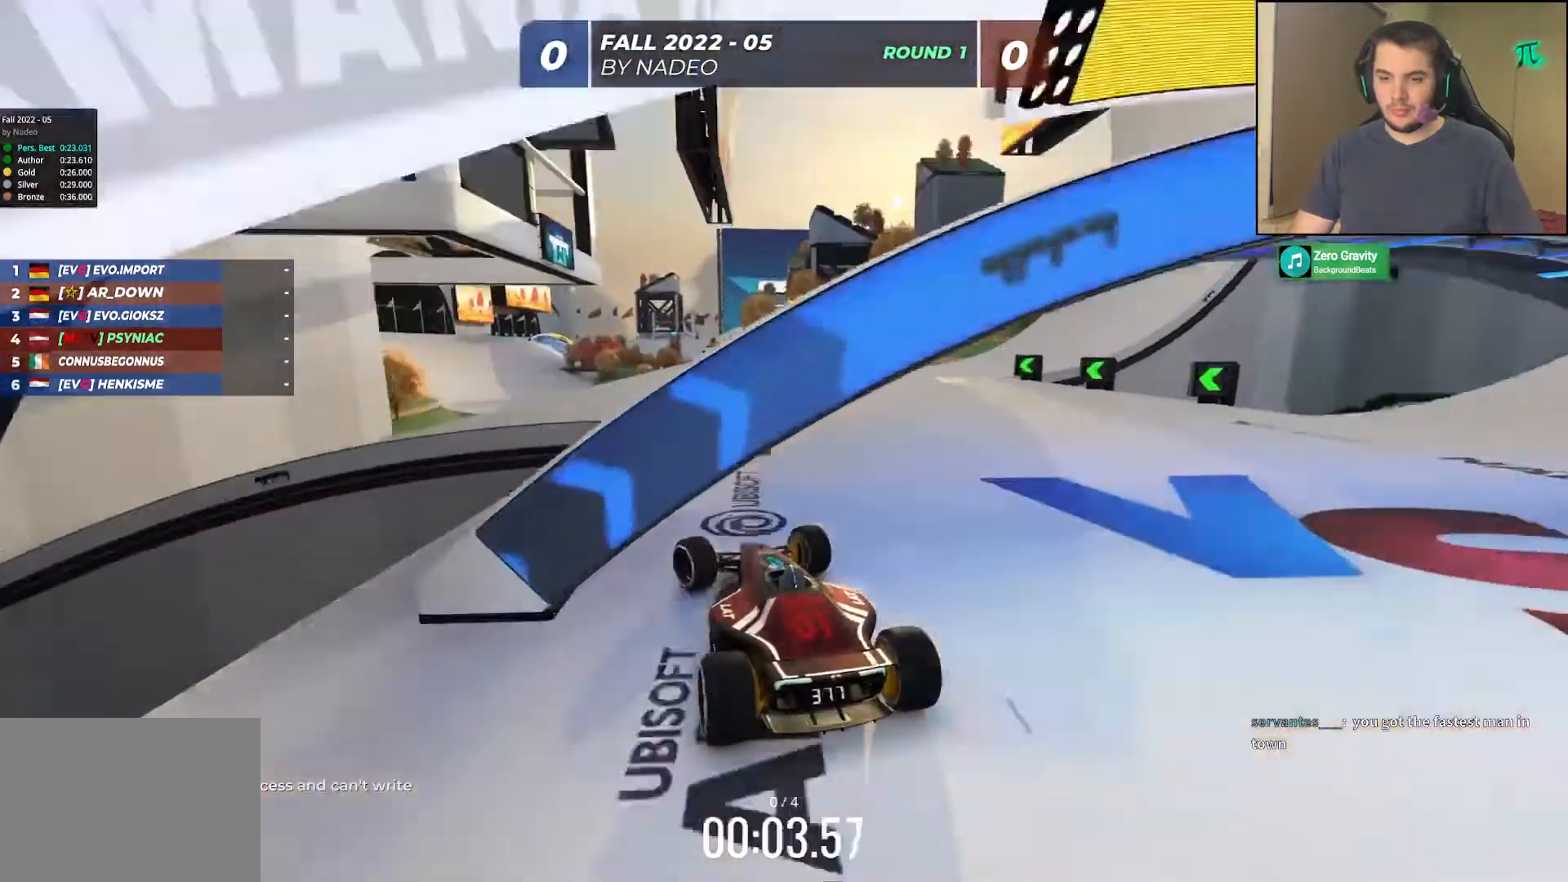
{"keys": ["right", "up"], "events": [[217, "left", "up"], [483, "right", "down"]]}
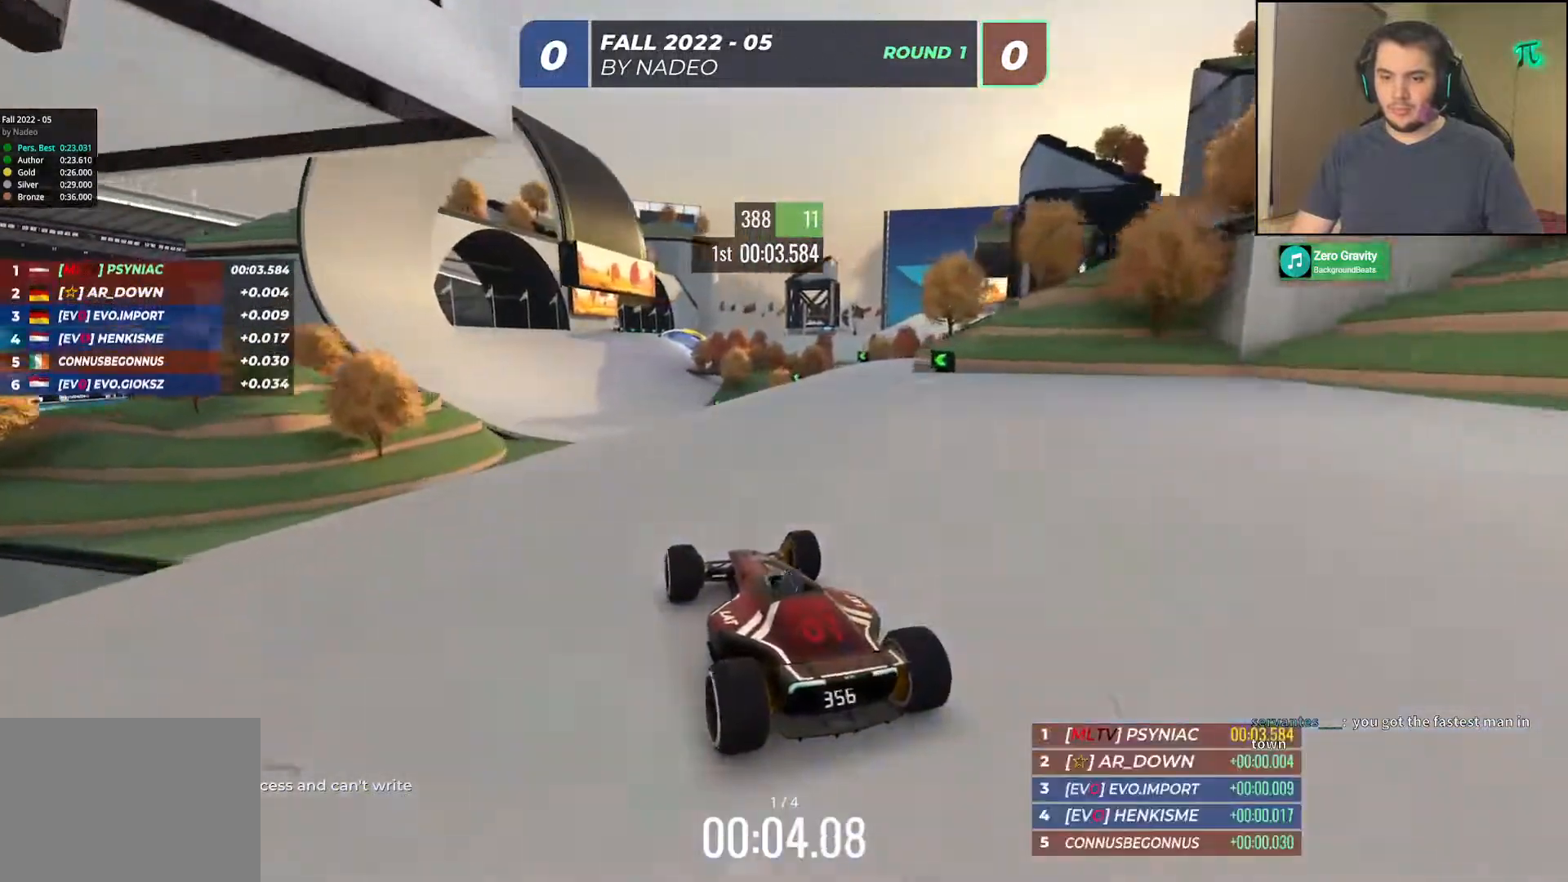
{"keys": ["left", "up"], "events": [[100, "right", "up"], [500, "left", "down"]]}
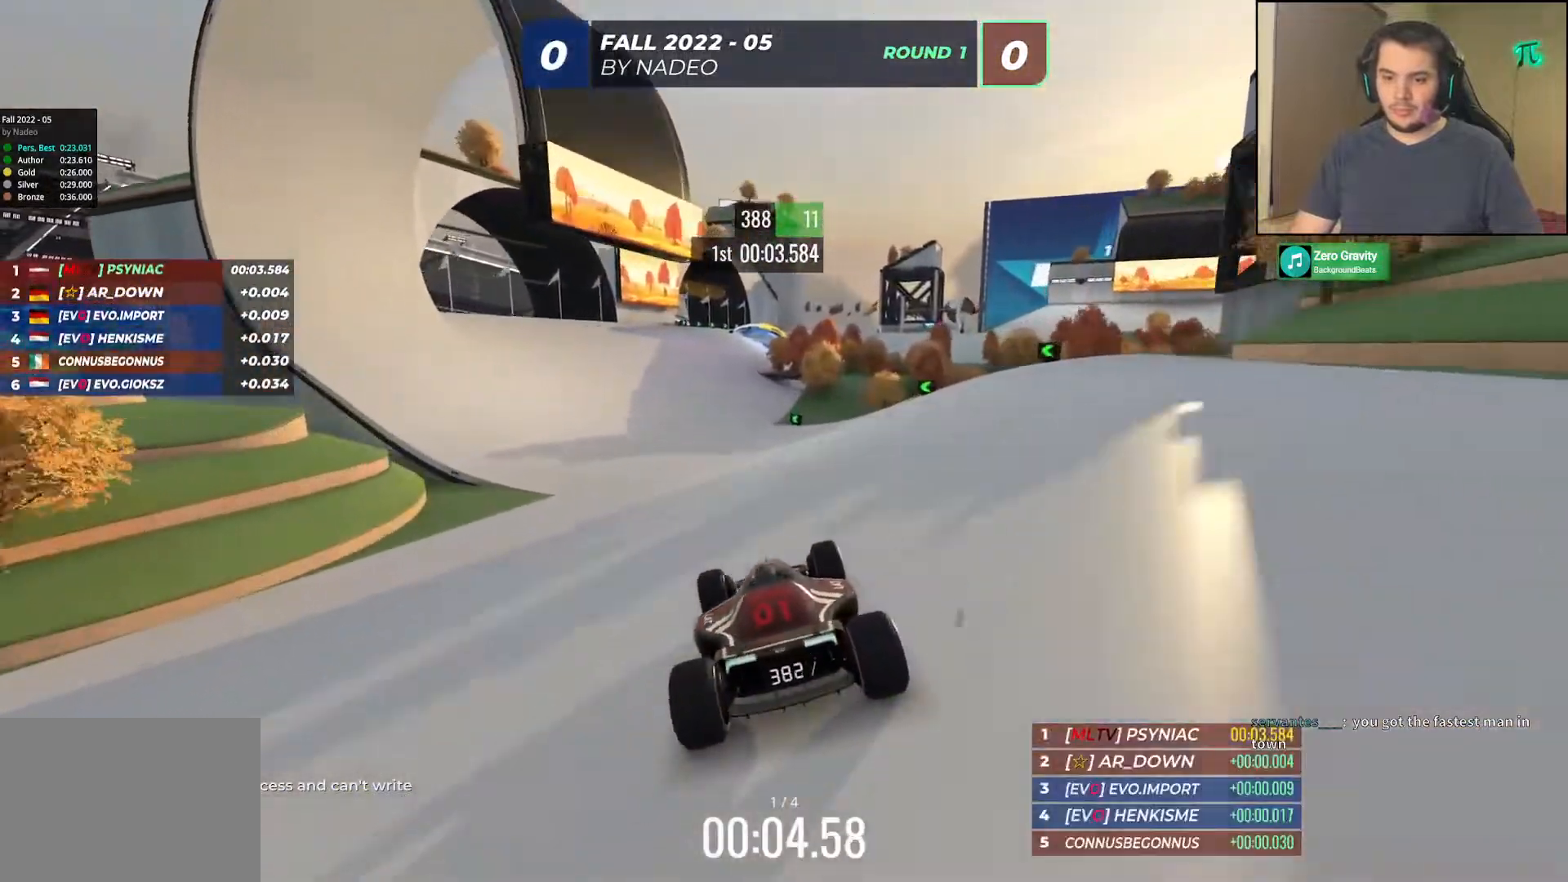
{"keys": ["left", "up"], "events": [[233, "left", "up"], [450, "left", "down"]]}
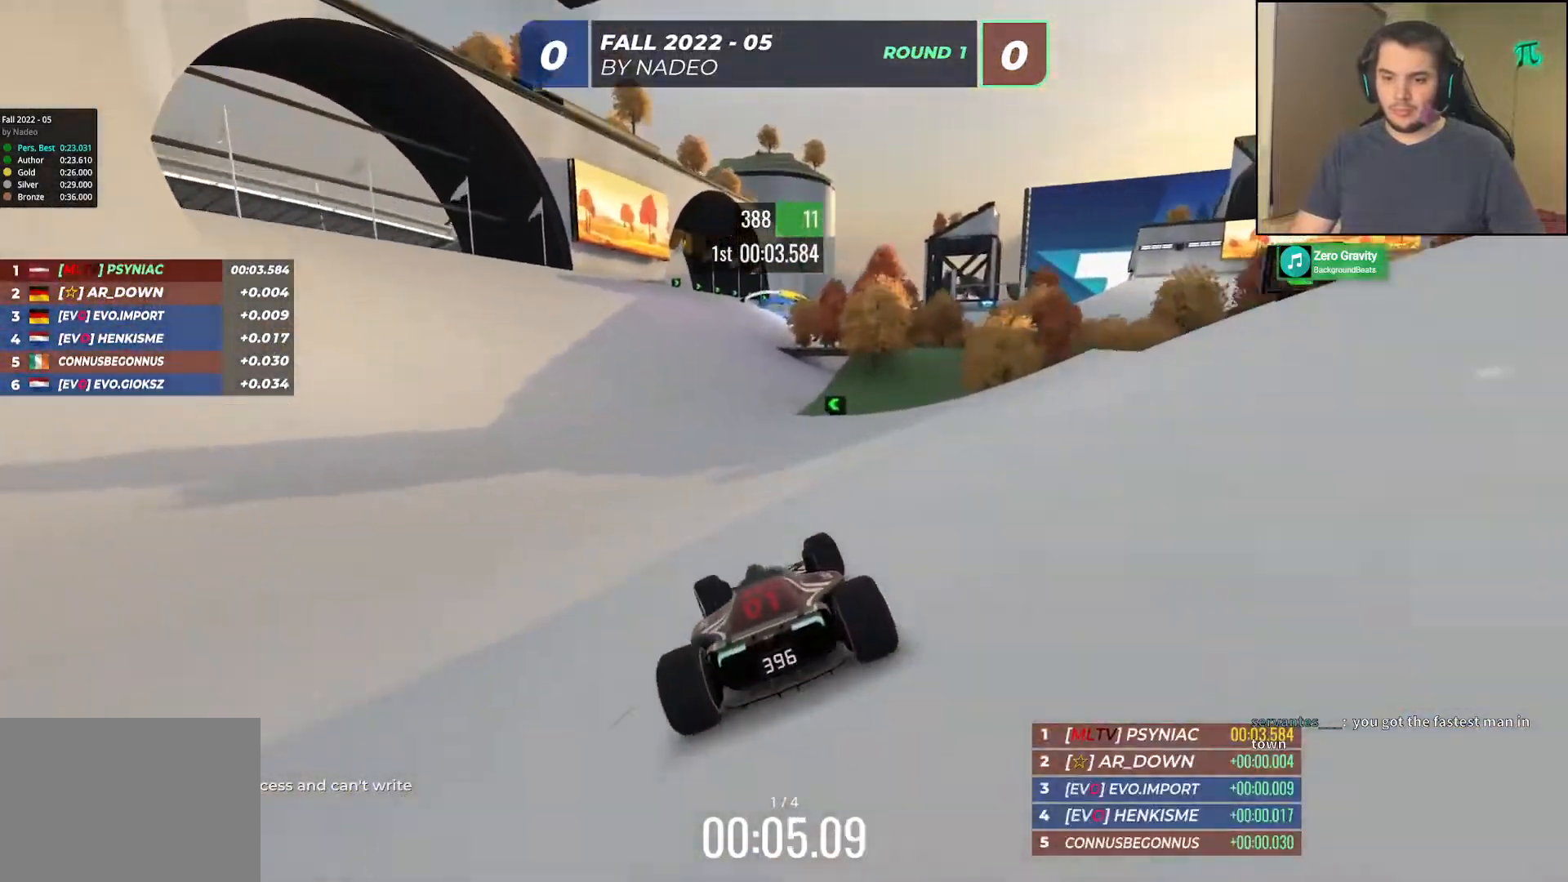
{"keys": ["up"], "events": [[100, "left", "up"], [183, "right", "down"], [367, "right", "up"]]}
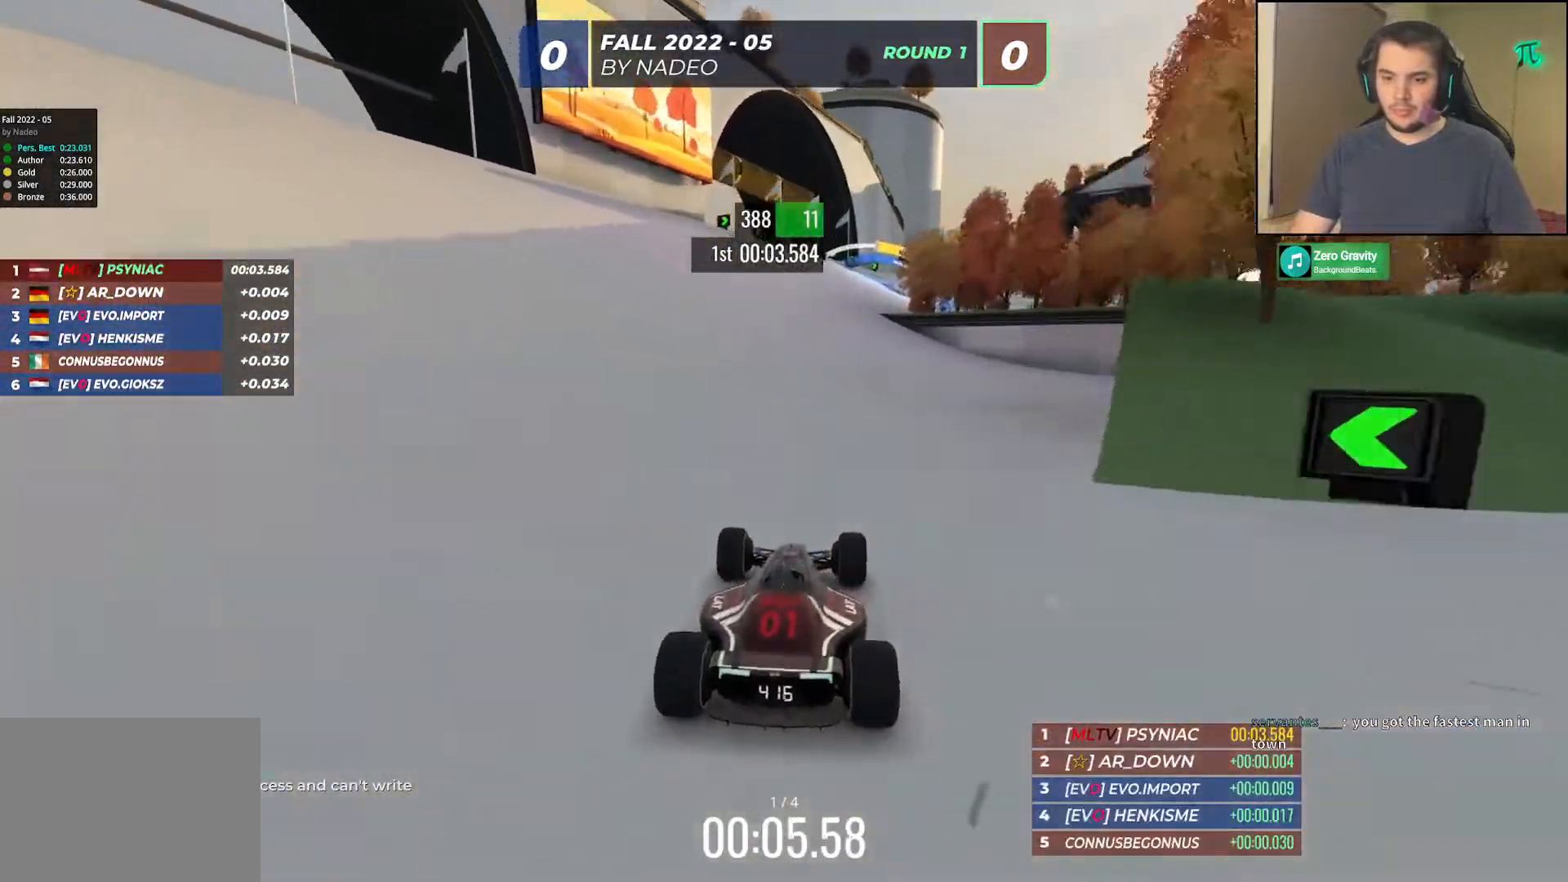
{"keys": ["right", "up"], "events": [[50, "right", "down"], [200, "right", "up"], [317, "right", "down"], [433, "right", "up"], [500, "right", "down"]]}
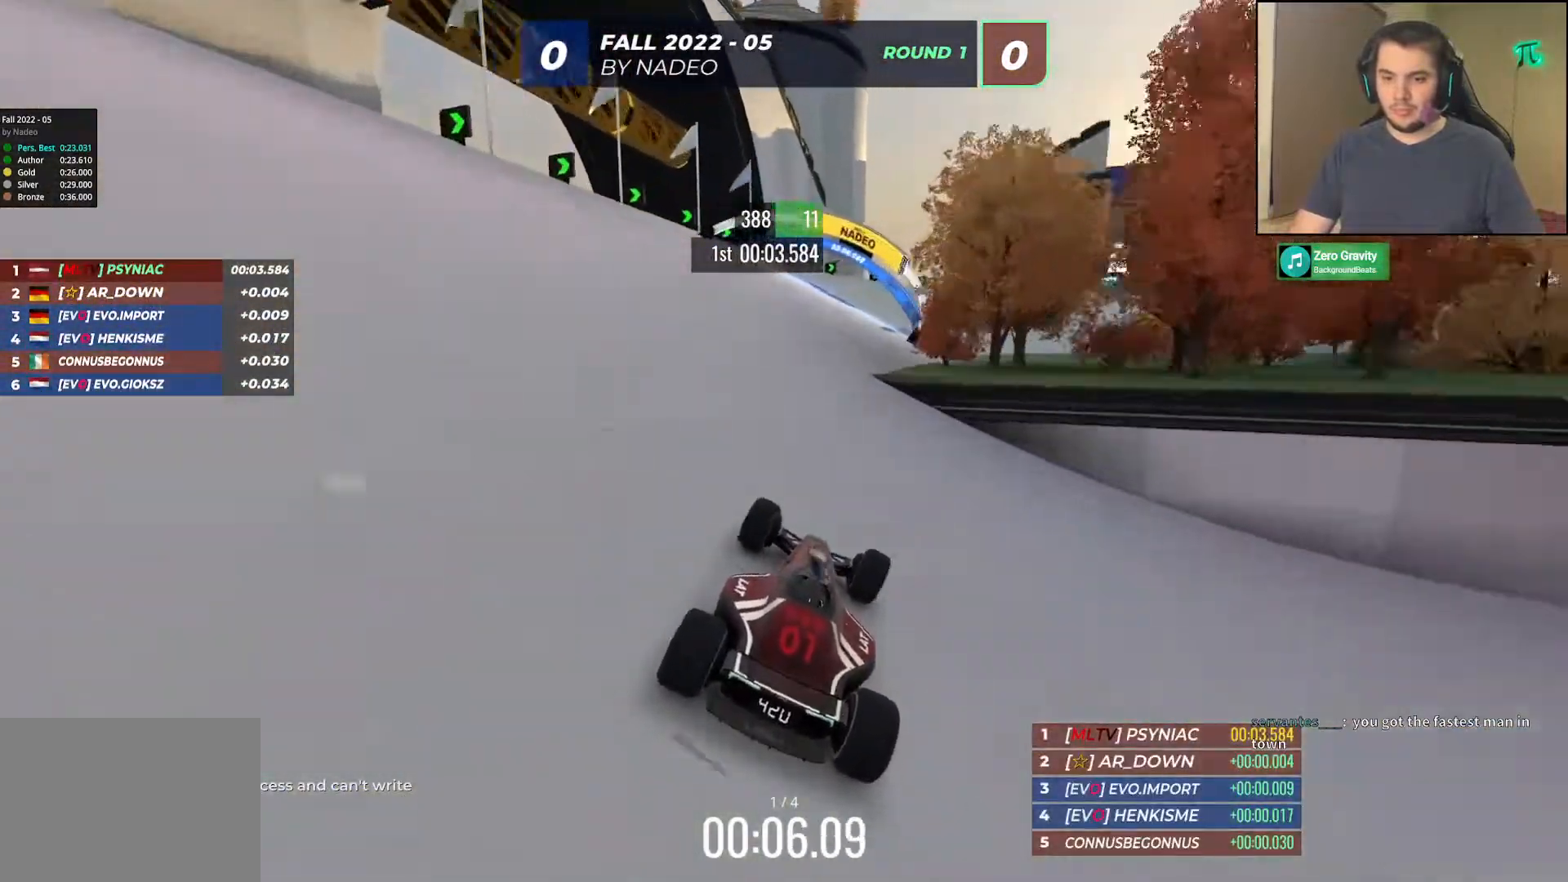
{"keys": ["right", "up"], "events": []}
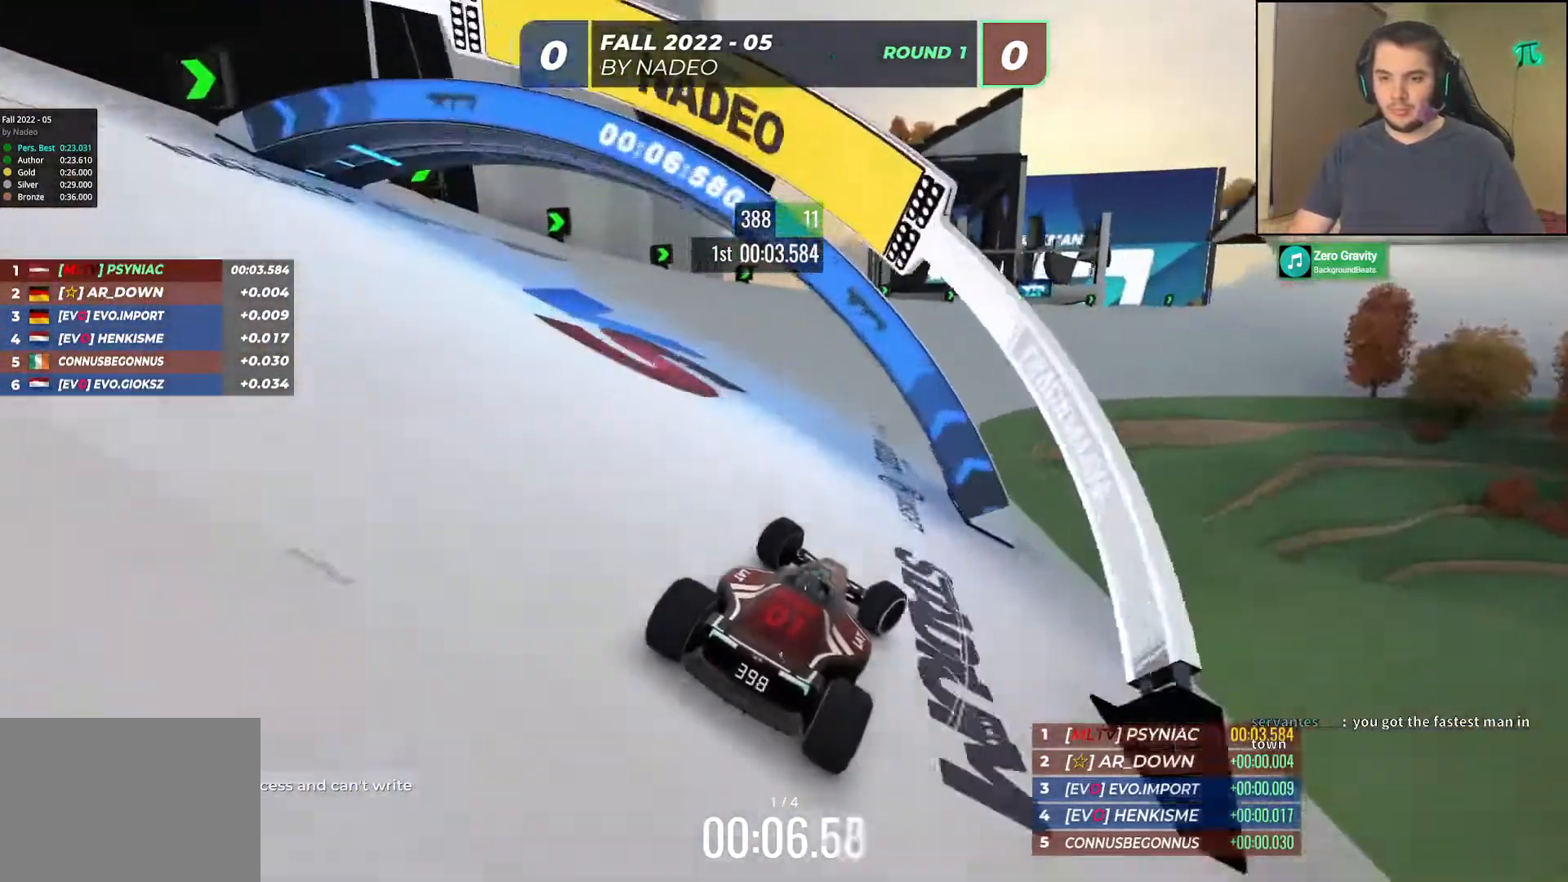
{"keys": ["right", "up"], "events": [[200, "right", "up"], [250, "right", "down"], [433, "right", "up"], [500, "right", "down"]]}
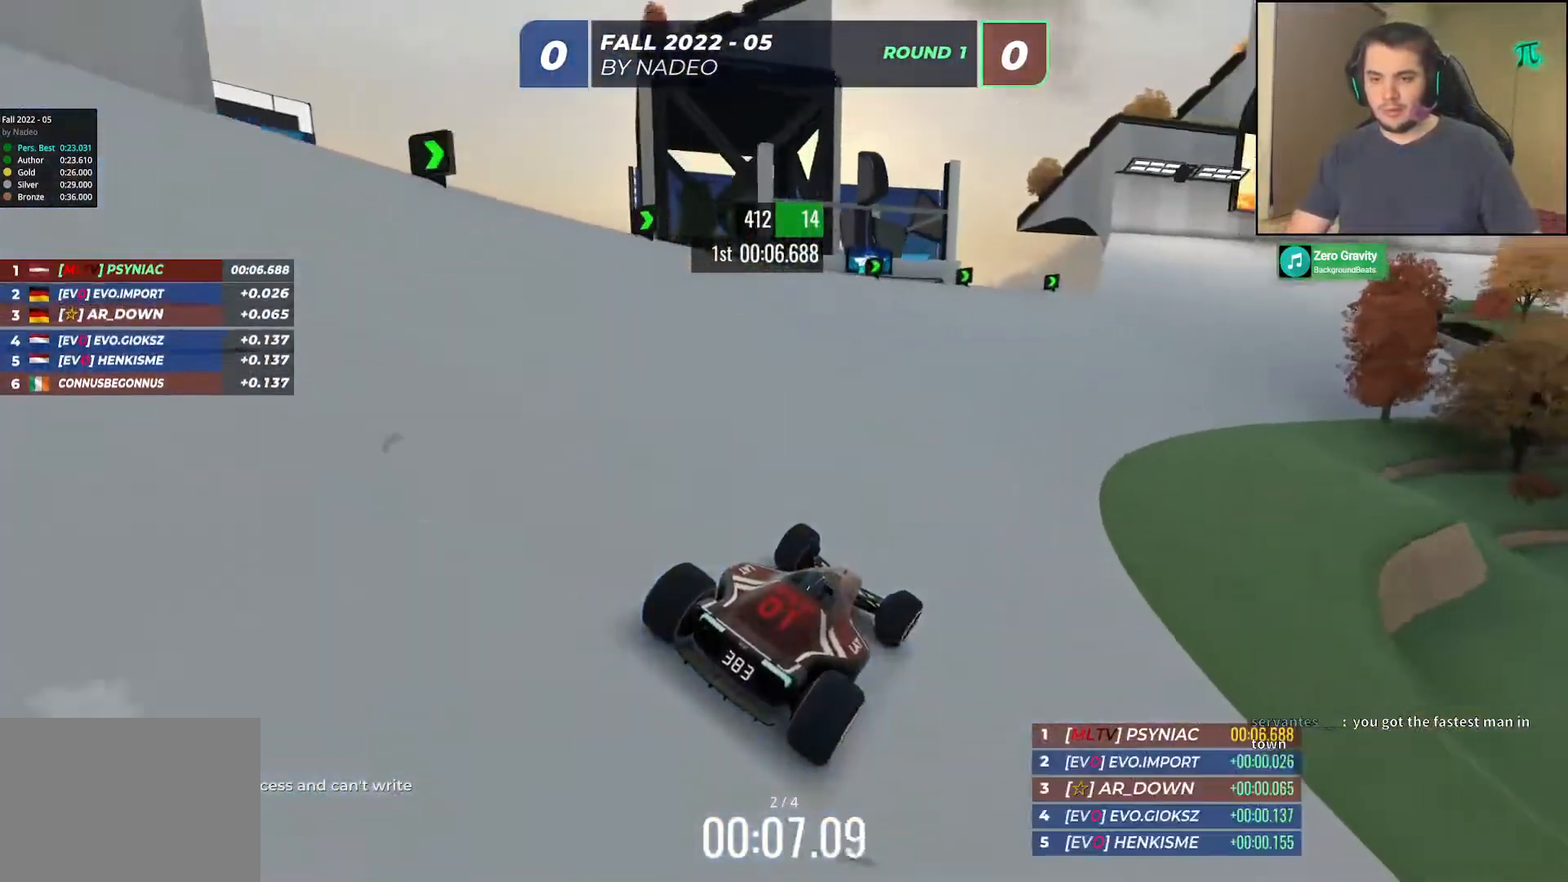
{"keys": ["right", "up"], "events": [[150, "right", "up"], [250, "right", "down"], [433, "right", "up"], [500, "right", "down"]]}
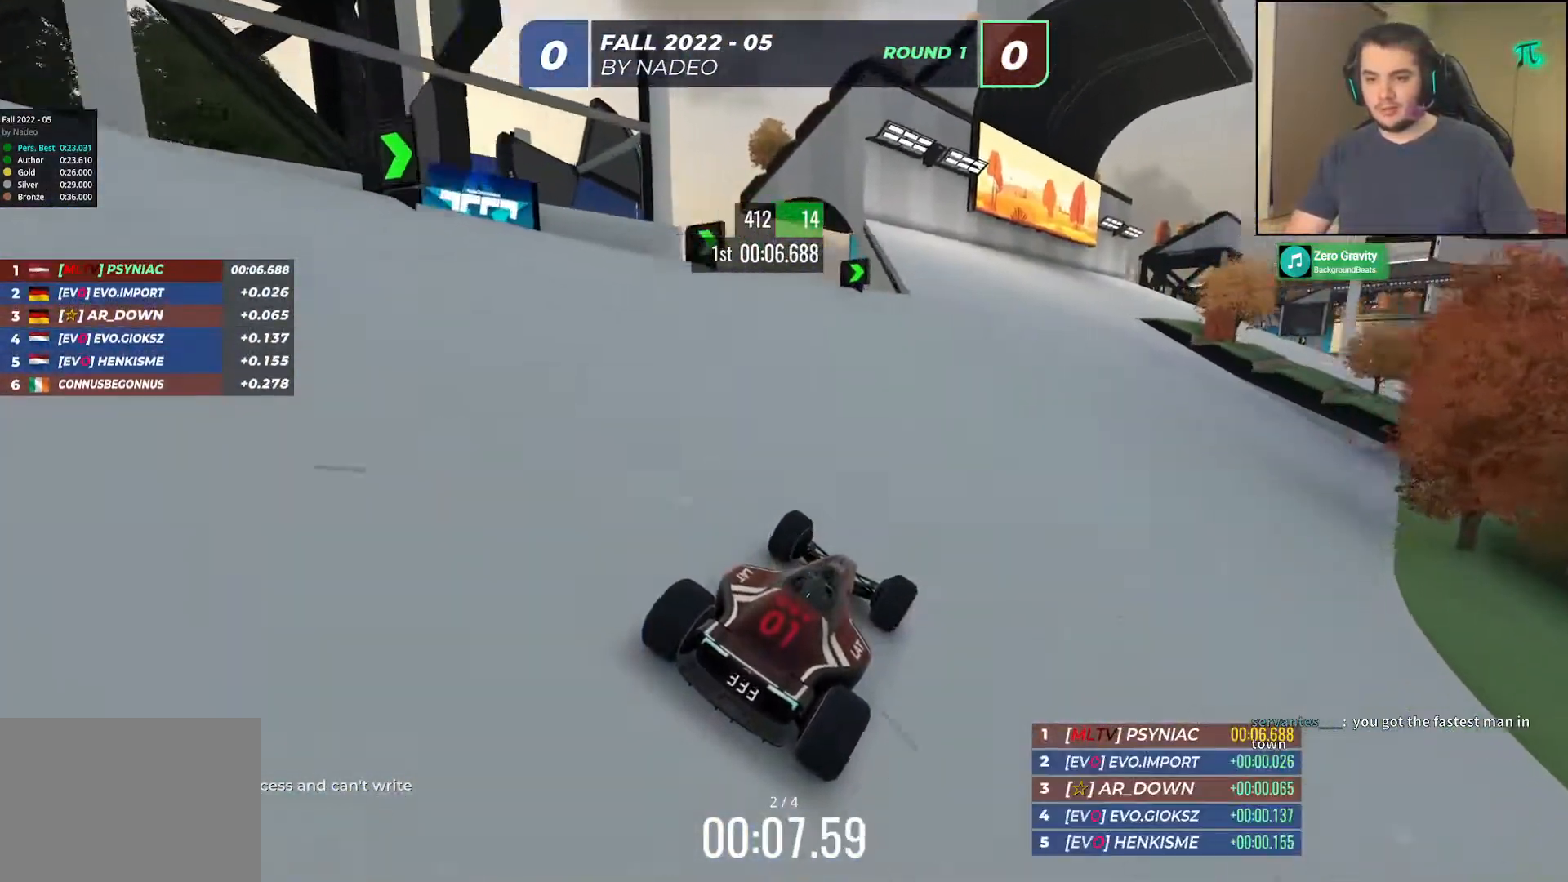
{"keys": ["right", "up"], "events": [[117, "right", "up"], [233, "right", "down"], [333, "right", "up"], [500, "right", "down"]]}
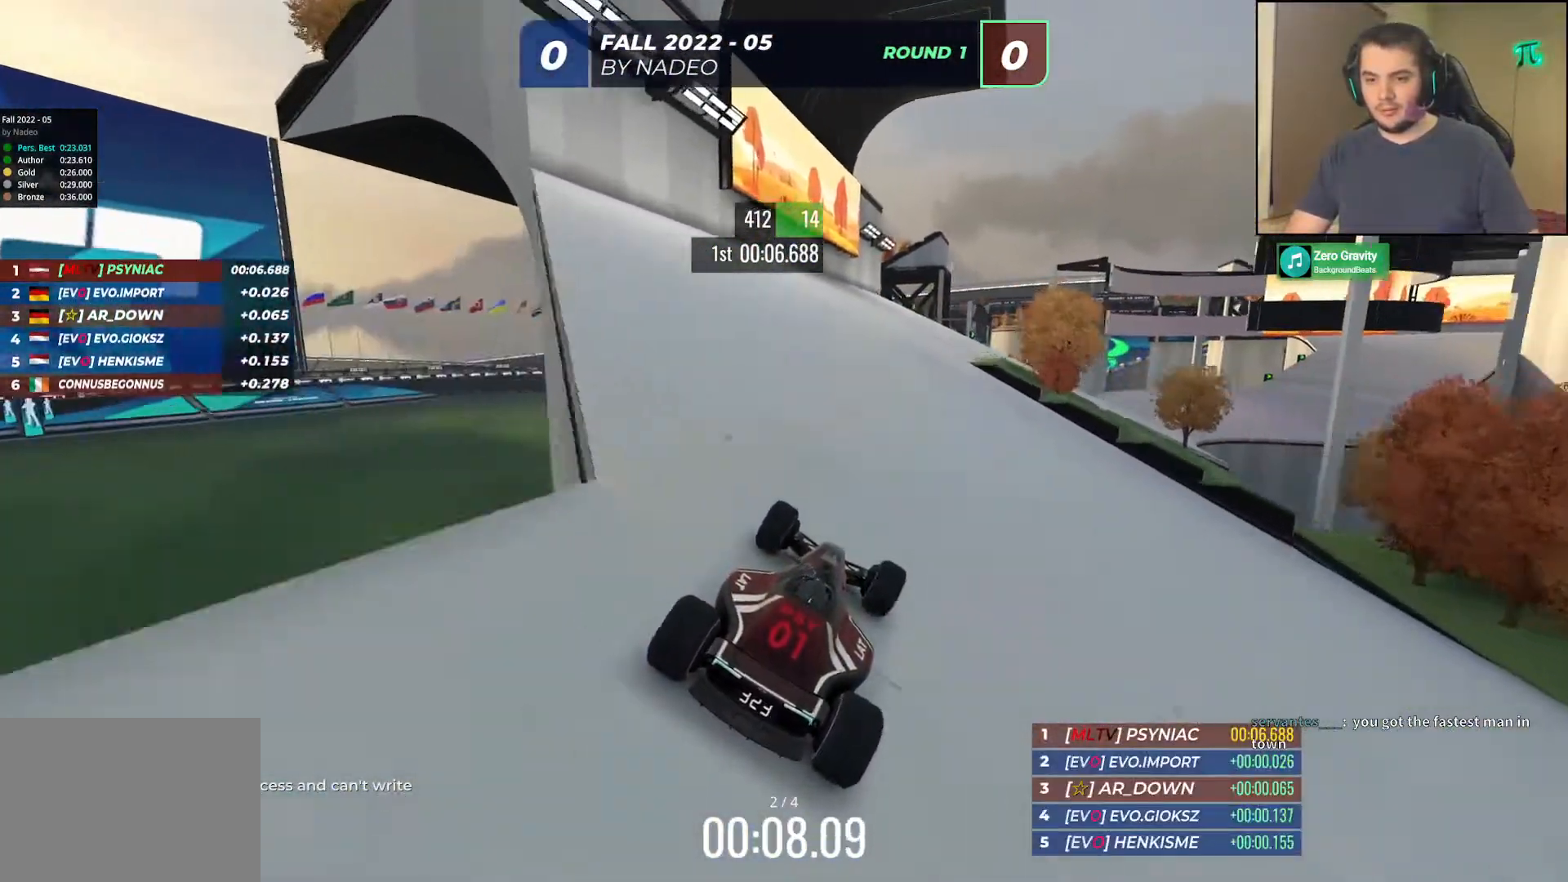
{"keys": ["up"], "events": [[67, "right", "up"], [183, "right", "down"], [267, "right", "up"]]}
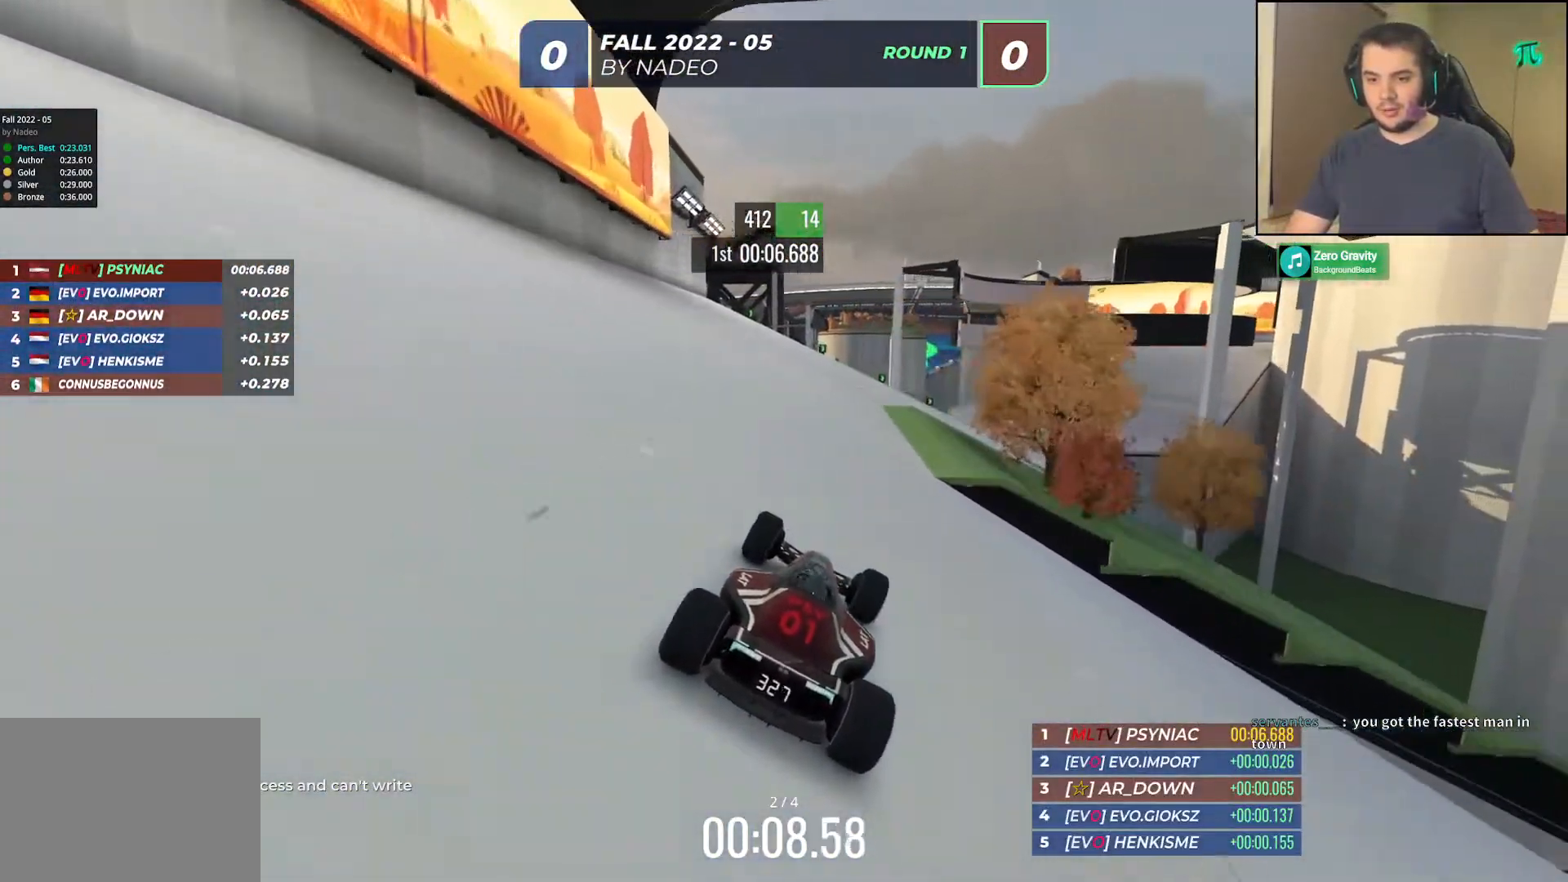
{"keys": ["up"], "events": [[267, "right", "down"], [467, "right", "up"]]}
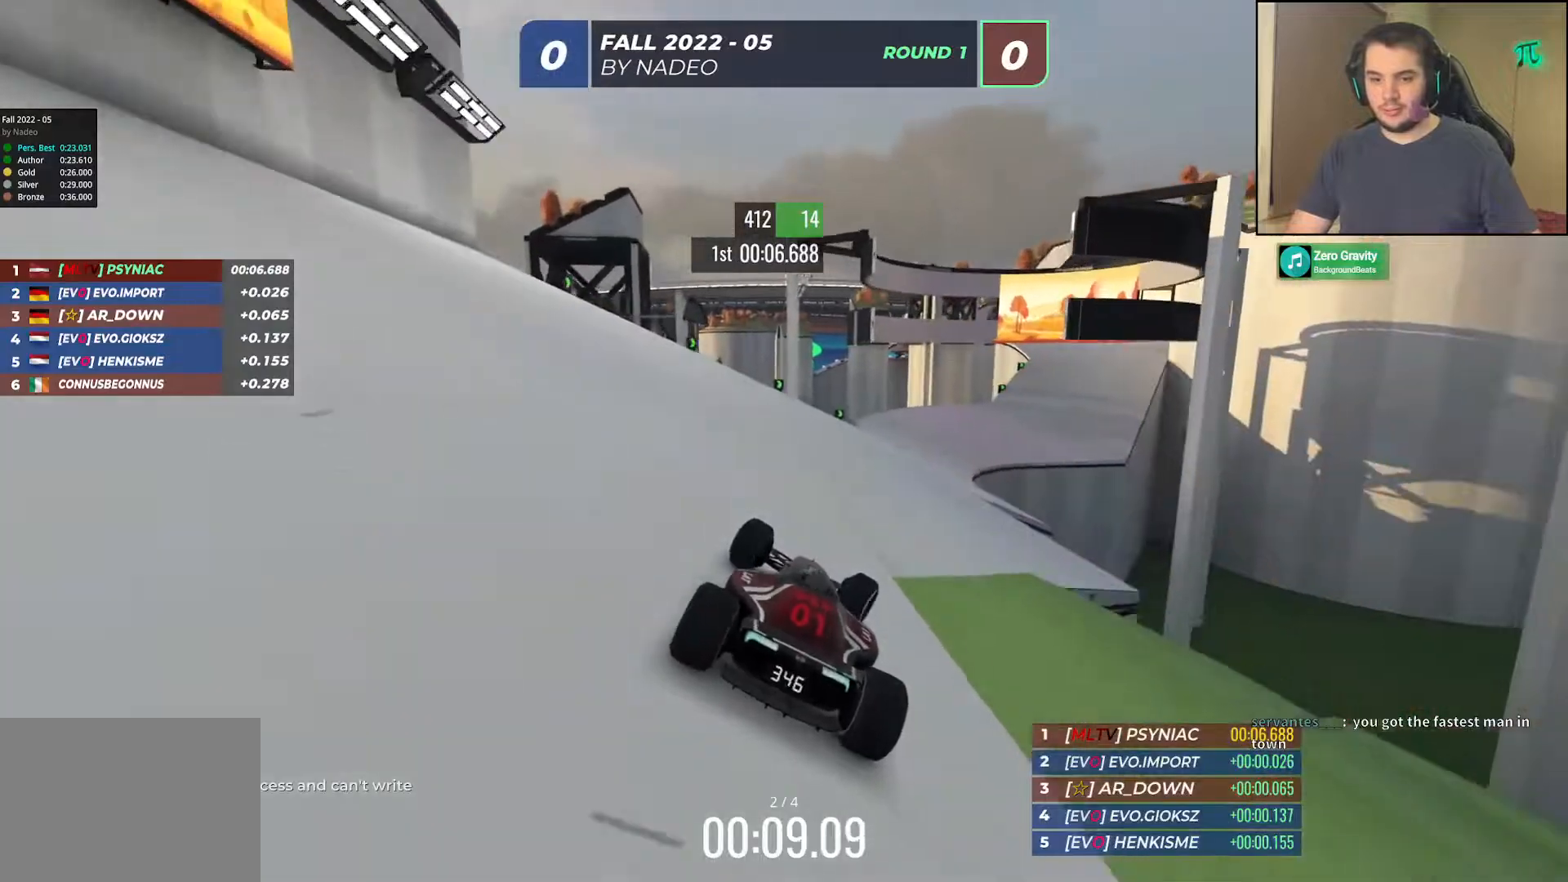
{"keys": ["left", "up"], "events": [[133, "right", "down"], [267, "right", "up"], [483, "left", "down"]]}
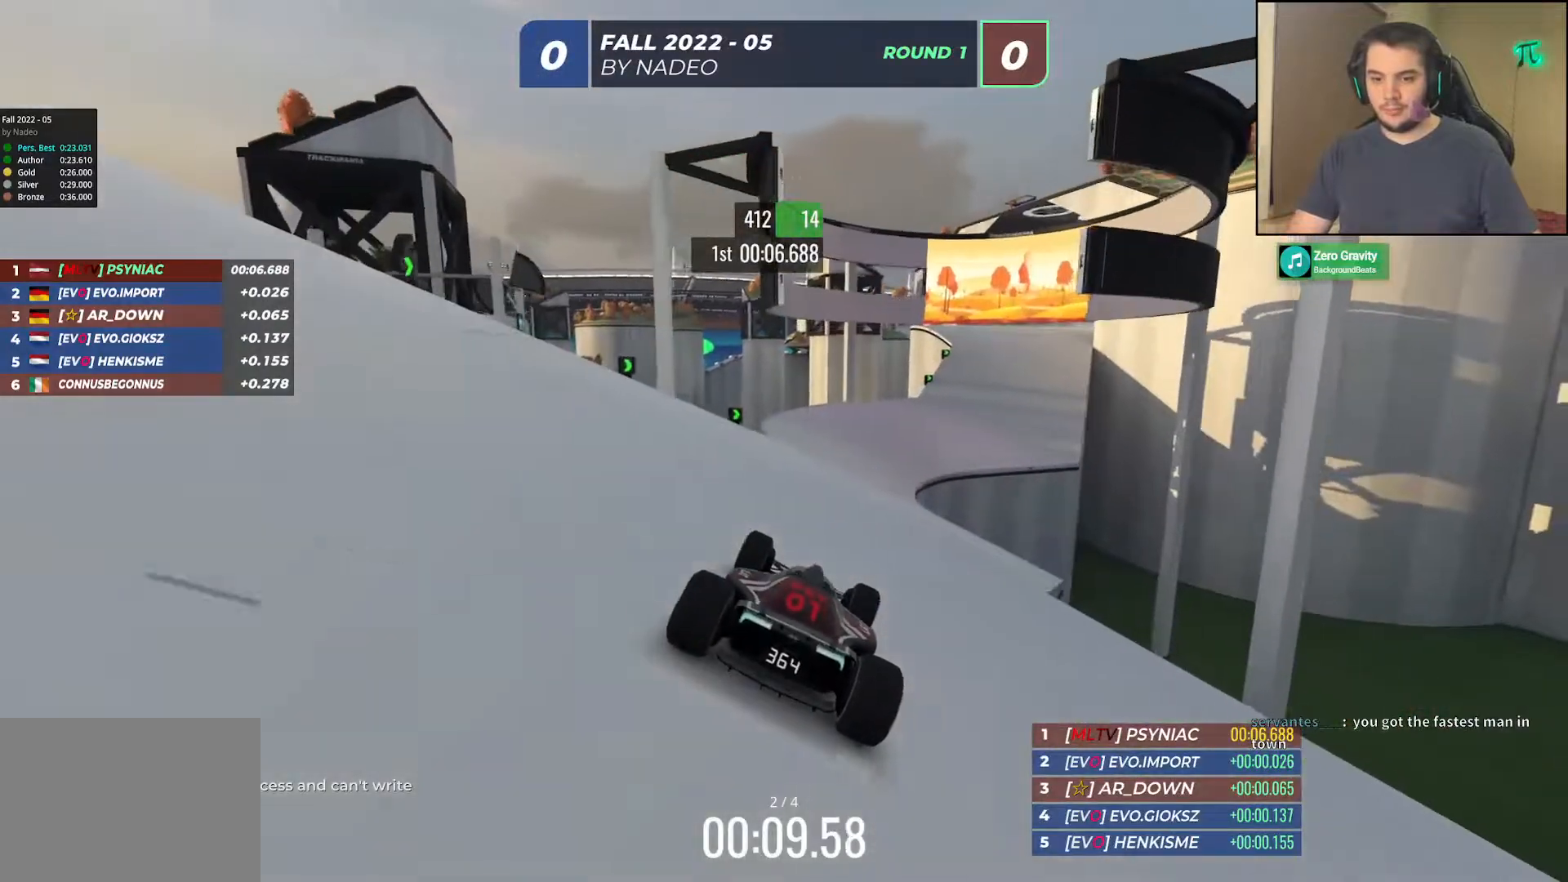
{"keys": ["up"], "events": [[117, "left", "up"], [117, "right", "down"], [450, "right", "up"]]}
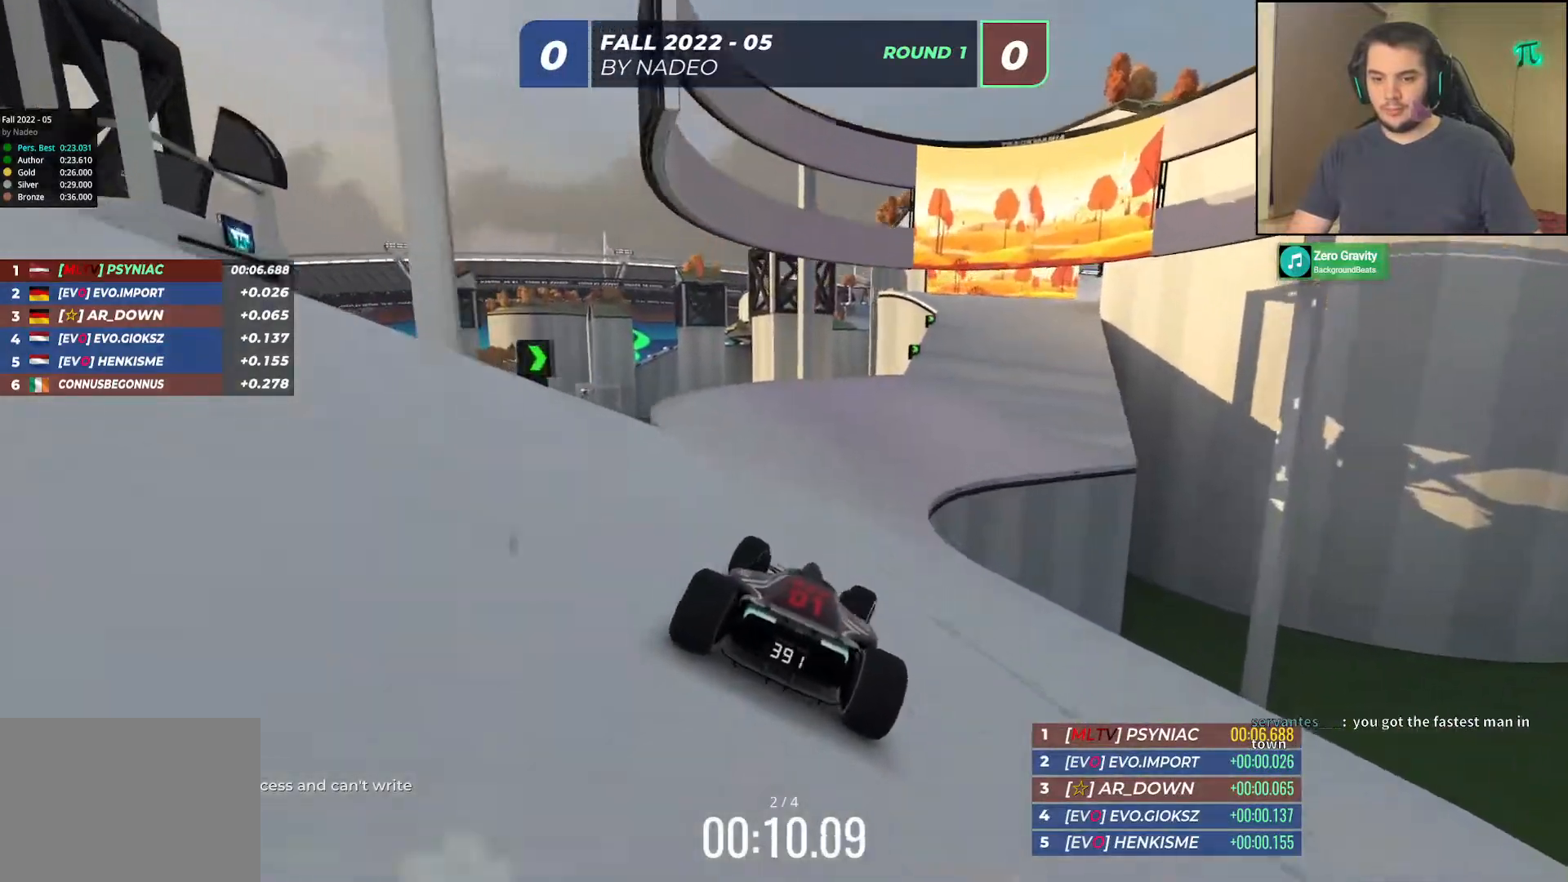
{"keys": ["right", "up"], "events": [[117, "left", "down"], [200, "left", "up"], [233, "right", "down"], [333, "right", "up"], [500, "right", "down"]]}
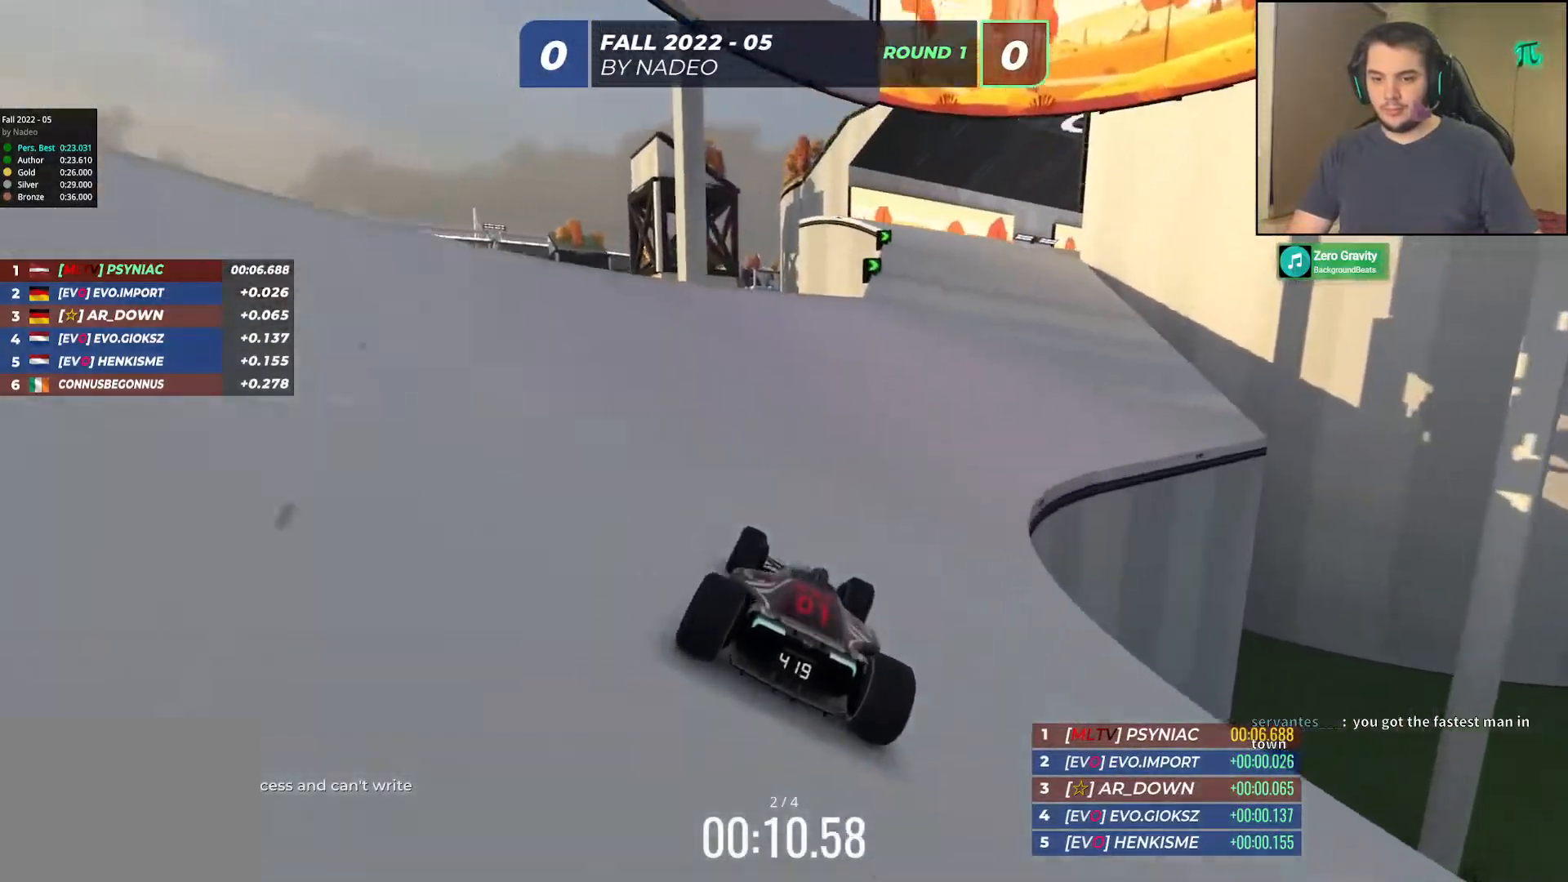
{"keys": ["up"], "events": [[133, "right", "up"]]}
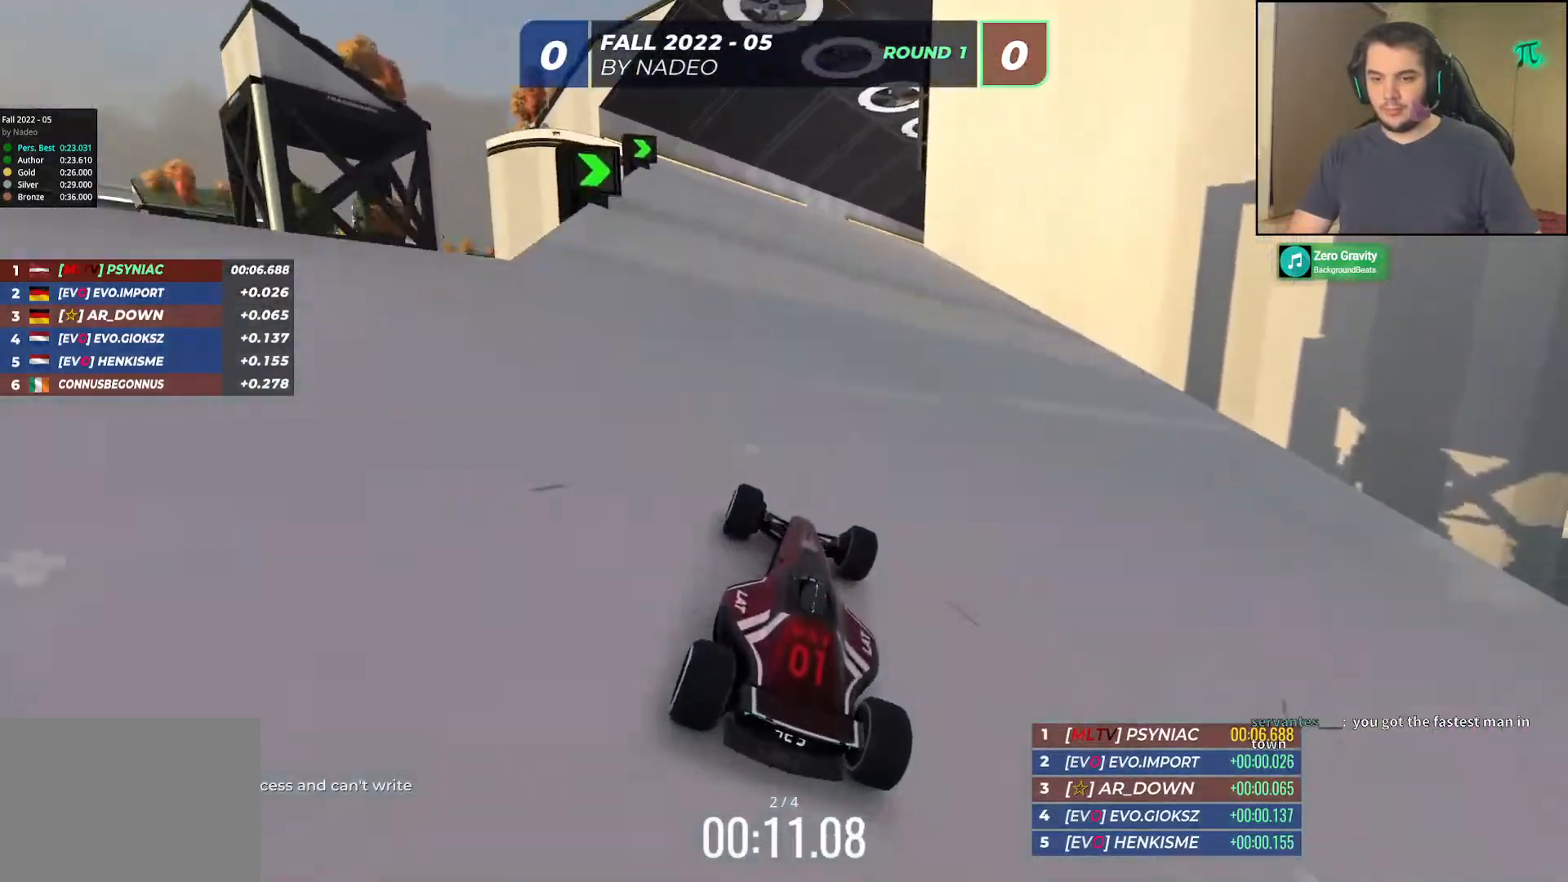
{"keys": ["right", "up"], "events": [[17, "right", "down"], [300, "right", "up"], [400, "right", "down"]]}
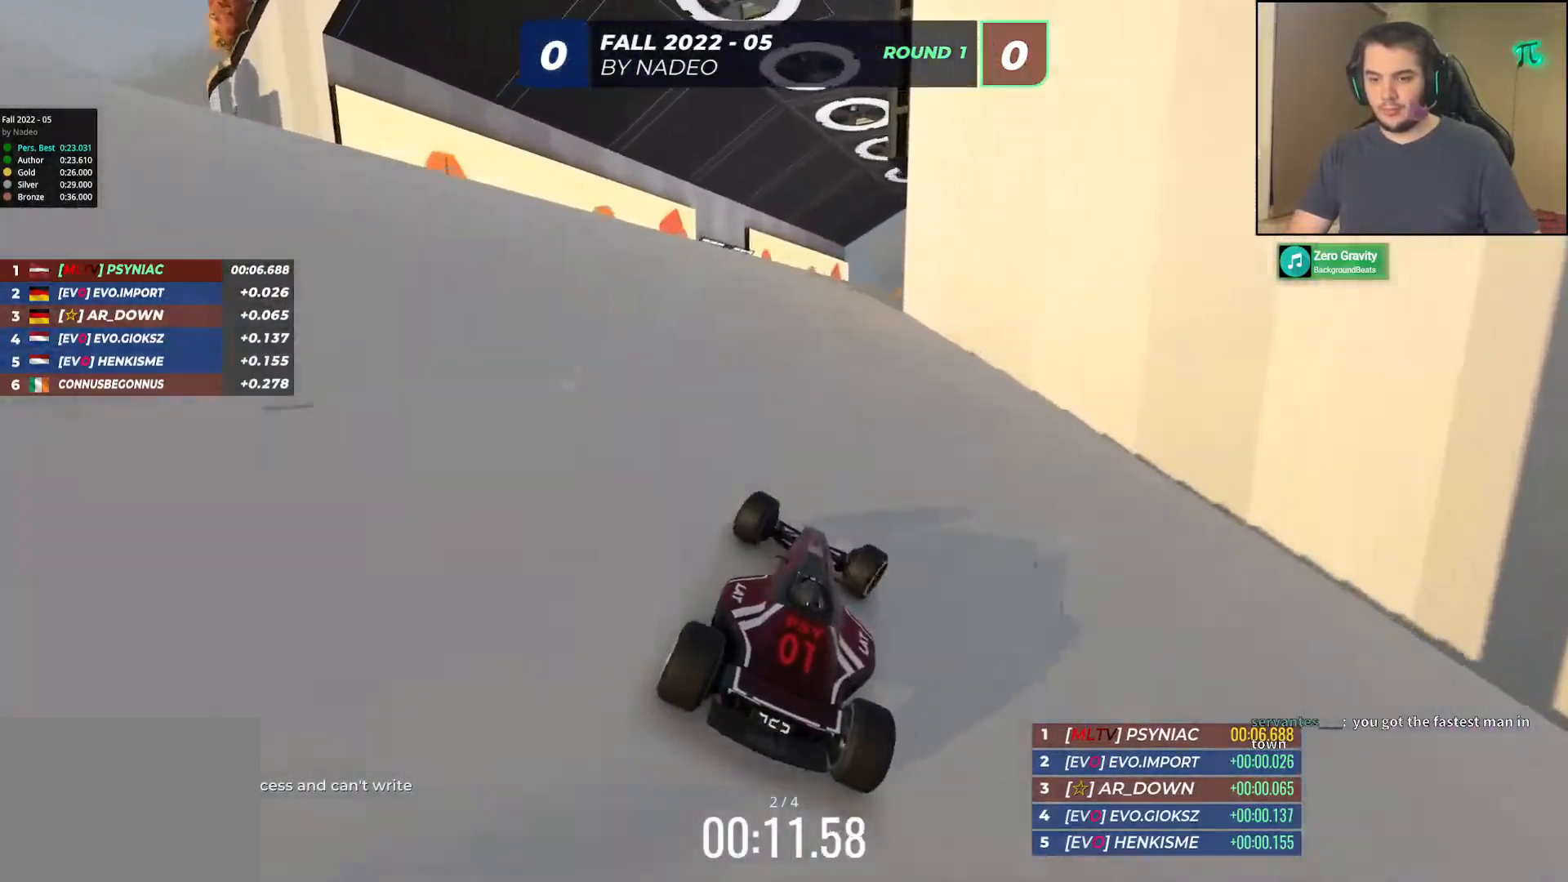
{"keys": ["up"], "events": [[17, "right", "up"], [117, "right", "down"], [233, "right", "up"]]}
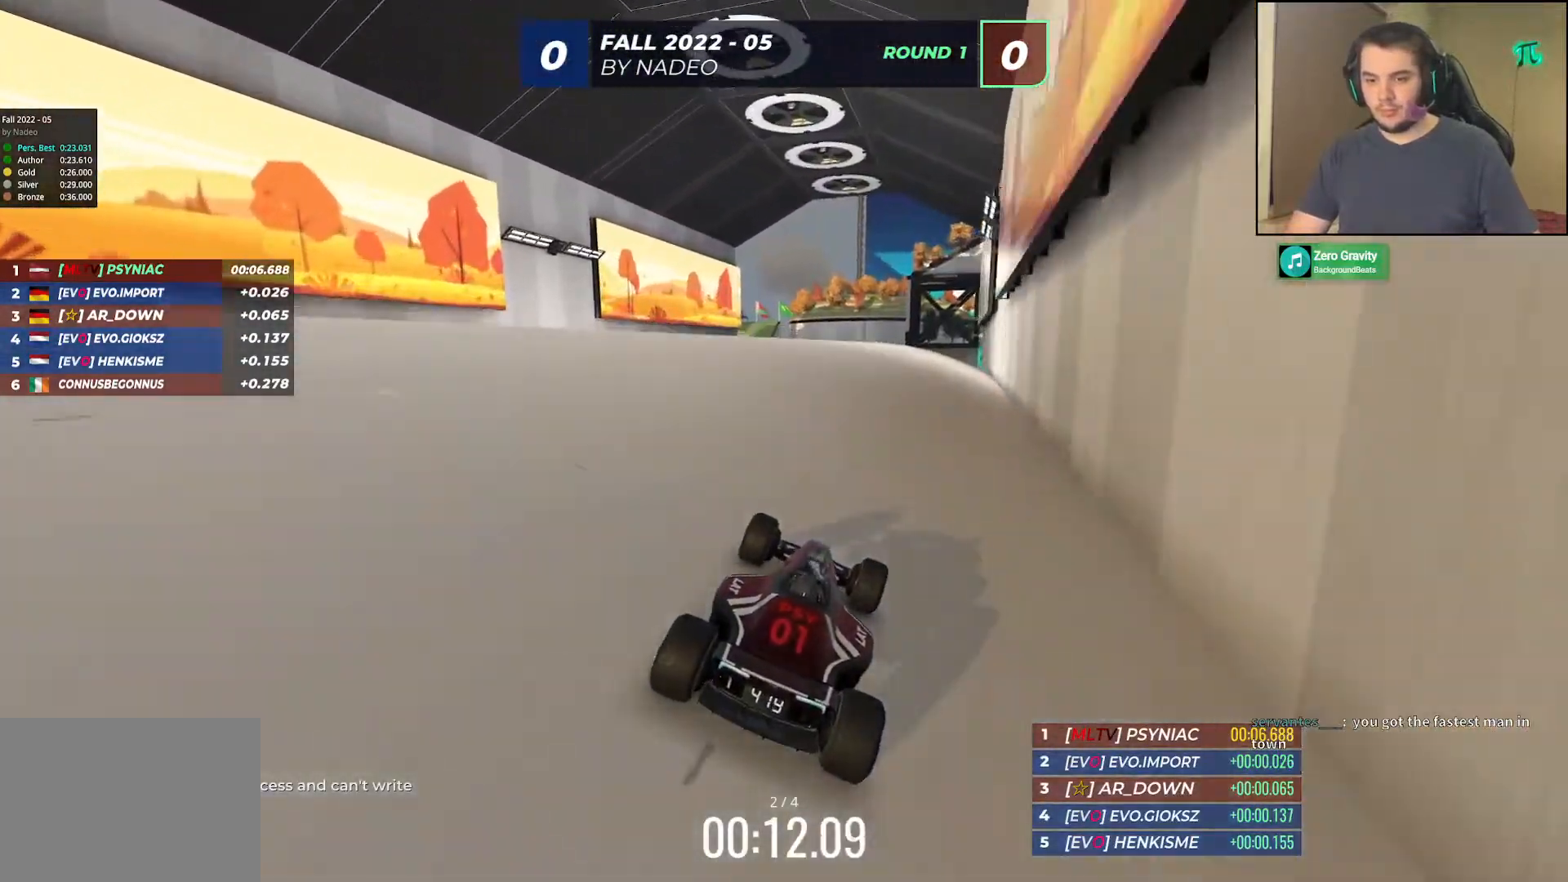
{"keys": ["up"], "events": [[100, "left", "down"], [283, "left", "up"]]}